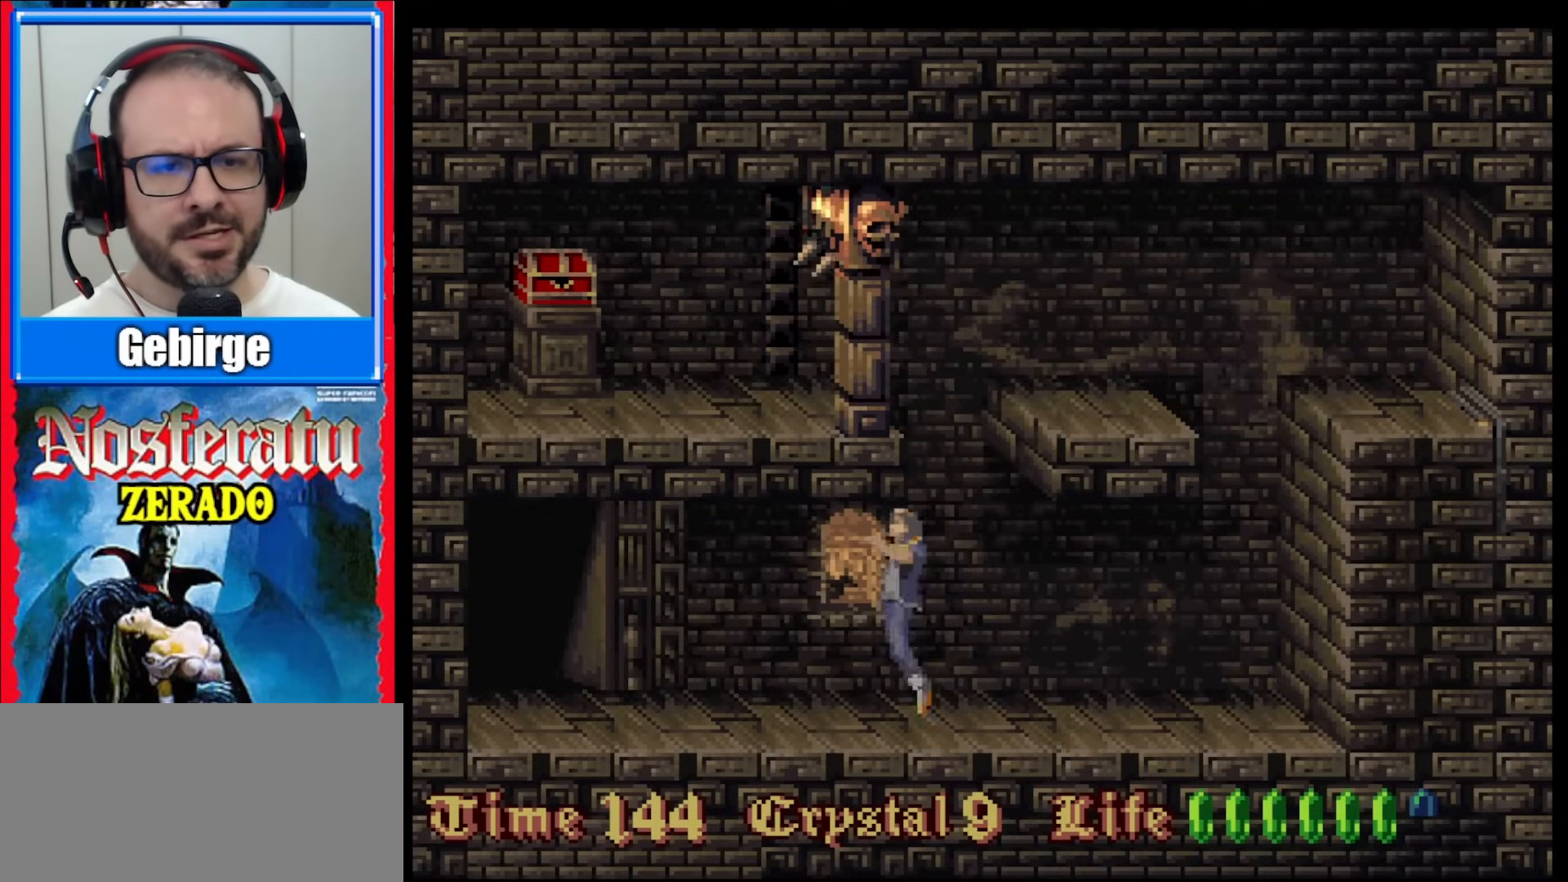
Gameplay with a controller (Nintendo layout); each line is a JSON object with the inputs held at the frame after it. "events" lists button and stick changes between this image and that frame as [ms after this image, input, new state], when the widget could be followed in between. Not read: L1 L3 R1 R3.
{"buttons": ["DPAD_UP"], "events": []}
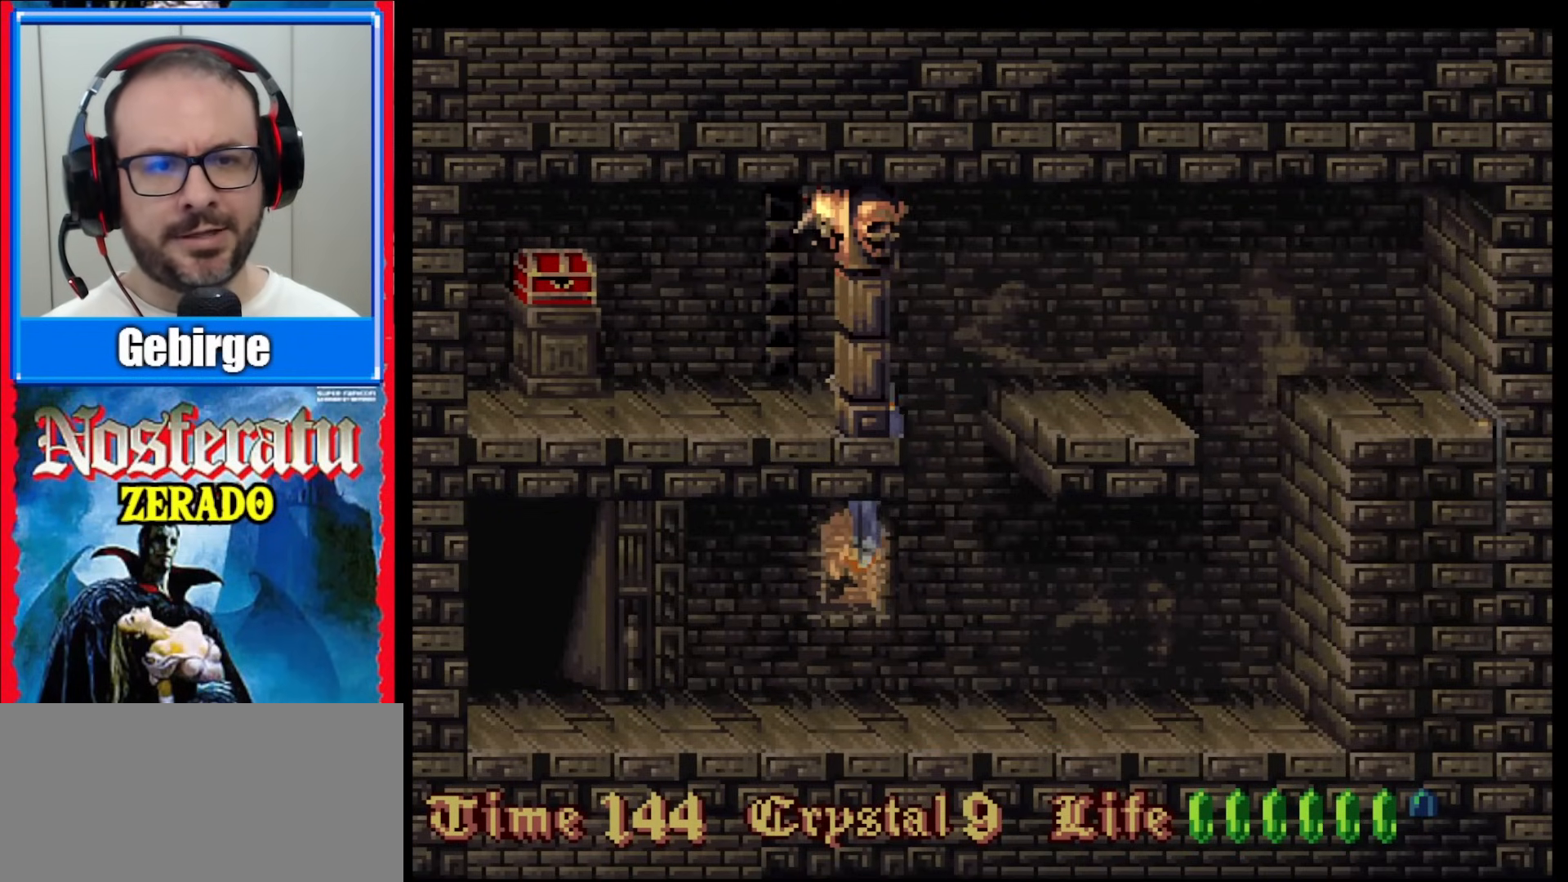
{"buttons": ["DPAD_LEFT"], "events": [[150, "DPAD_UP", "up"], [367, "DPAD_LEFT", "down"]]}
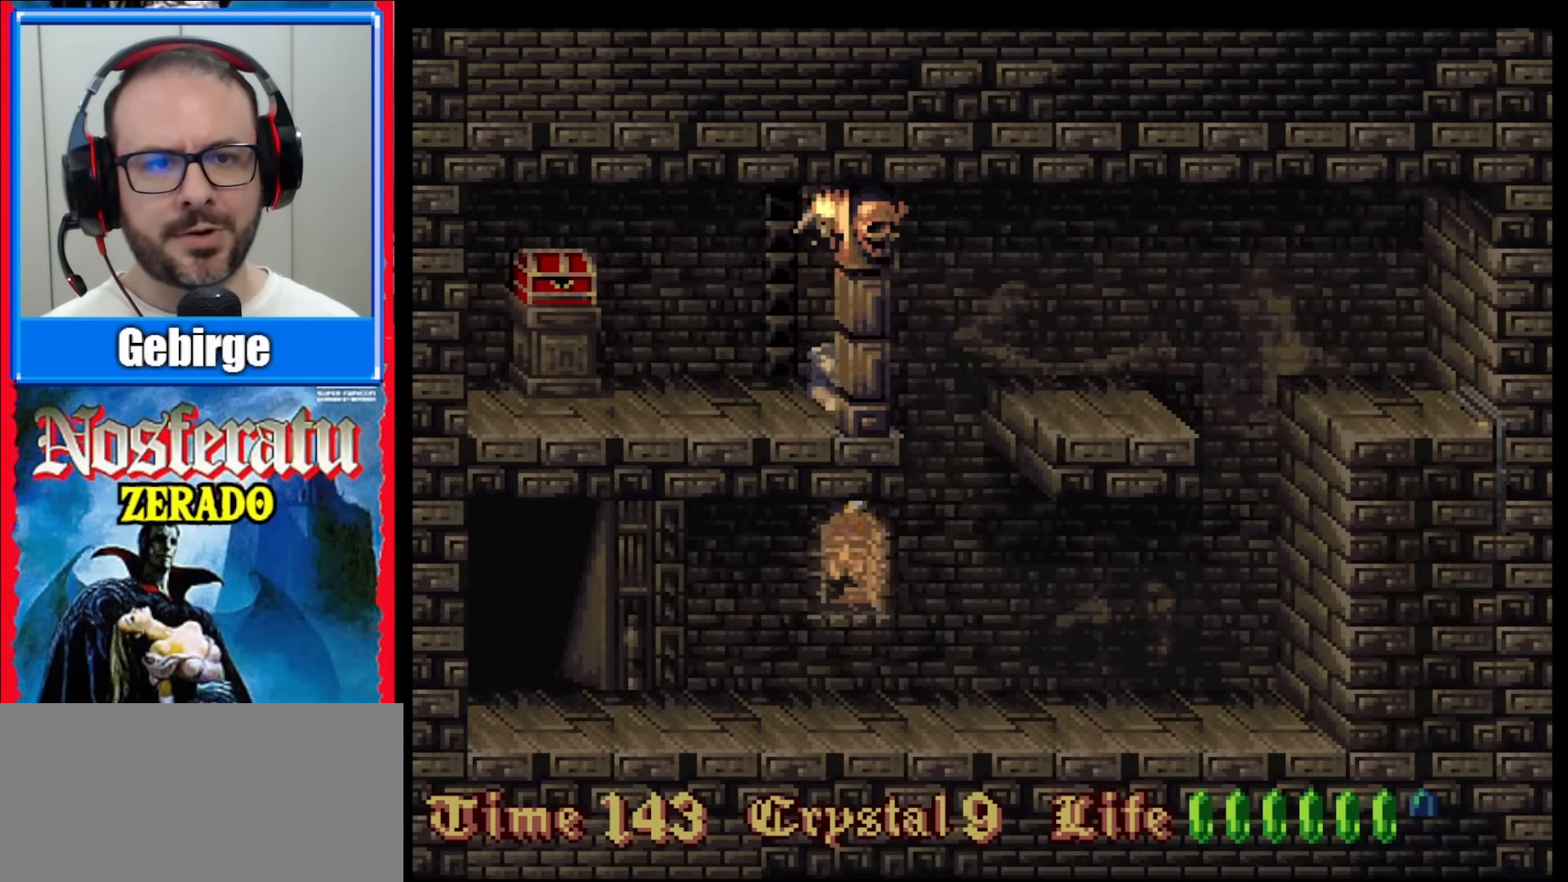
{"buttons": ["DPAD_LEFT"], "events": []}
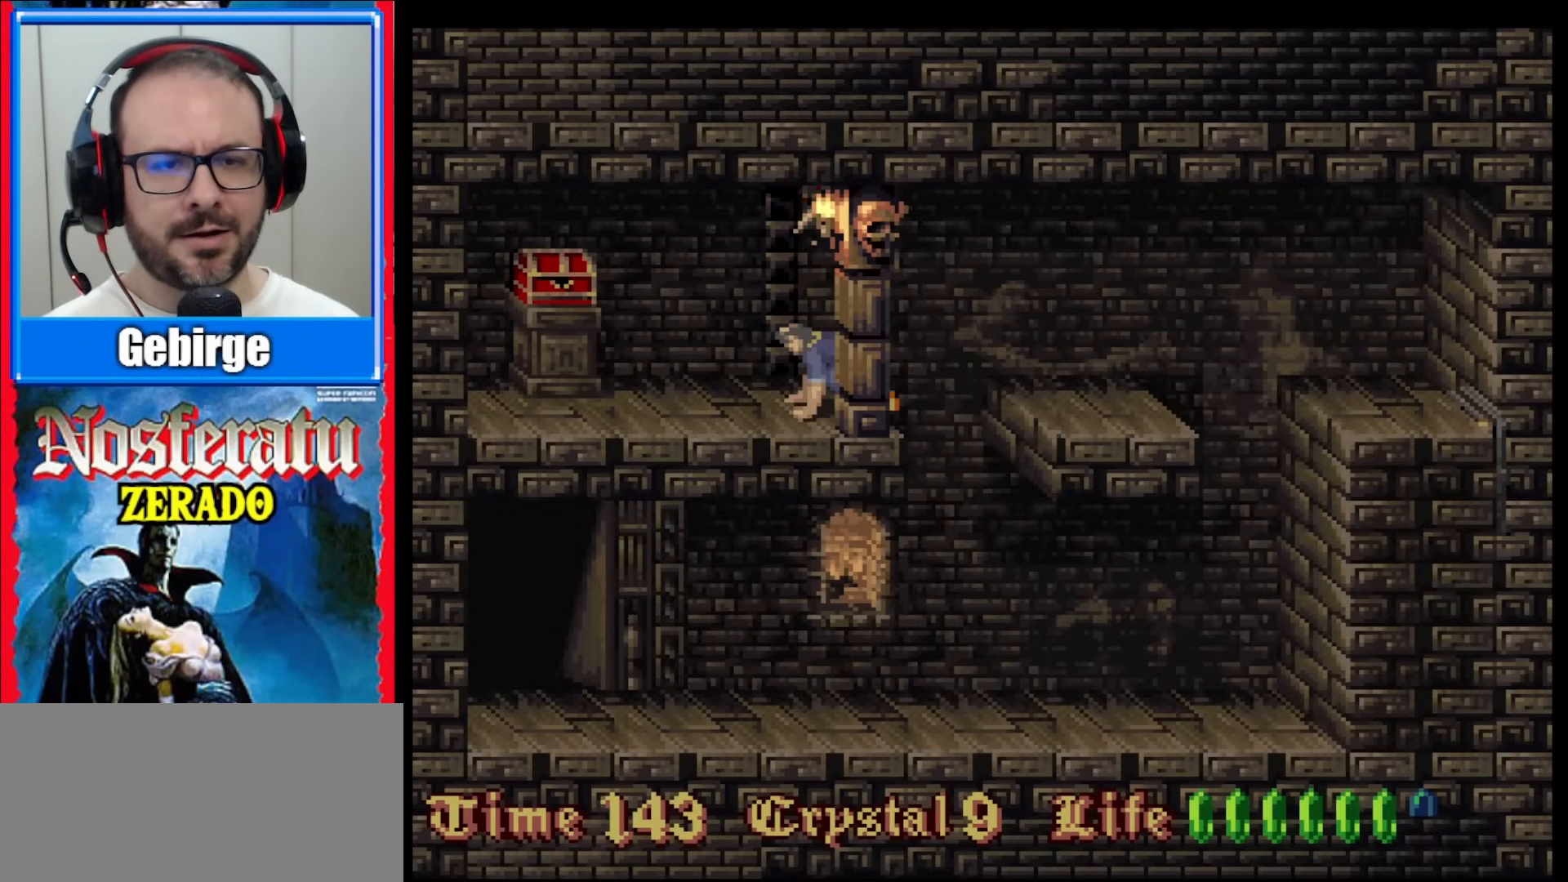
{"buttons": ["DPAD_LEFT"], "events": []}
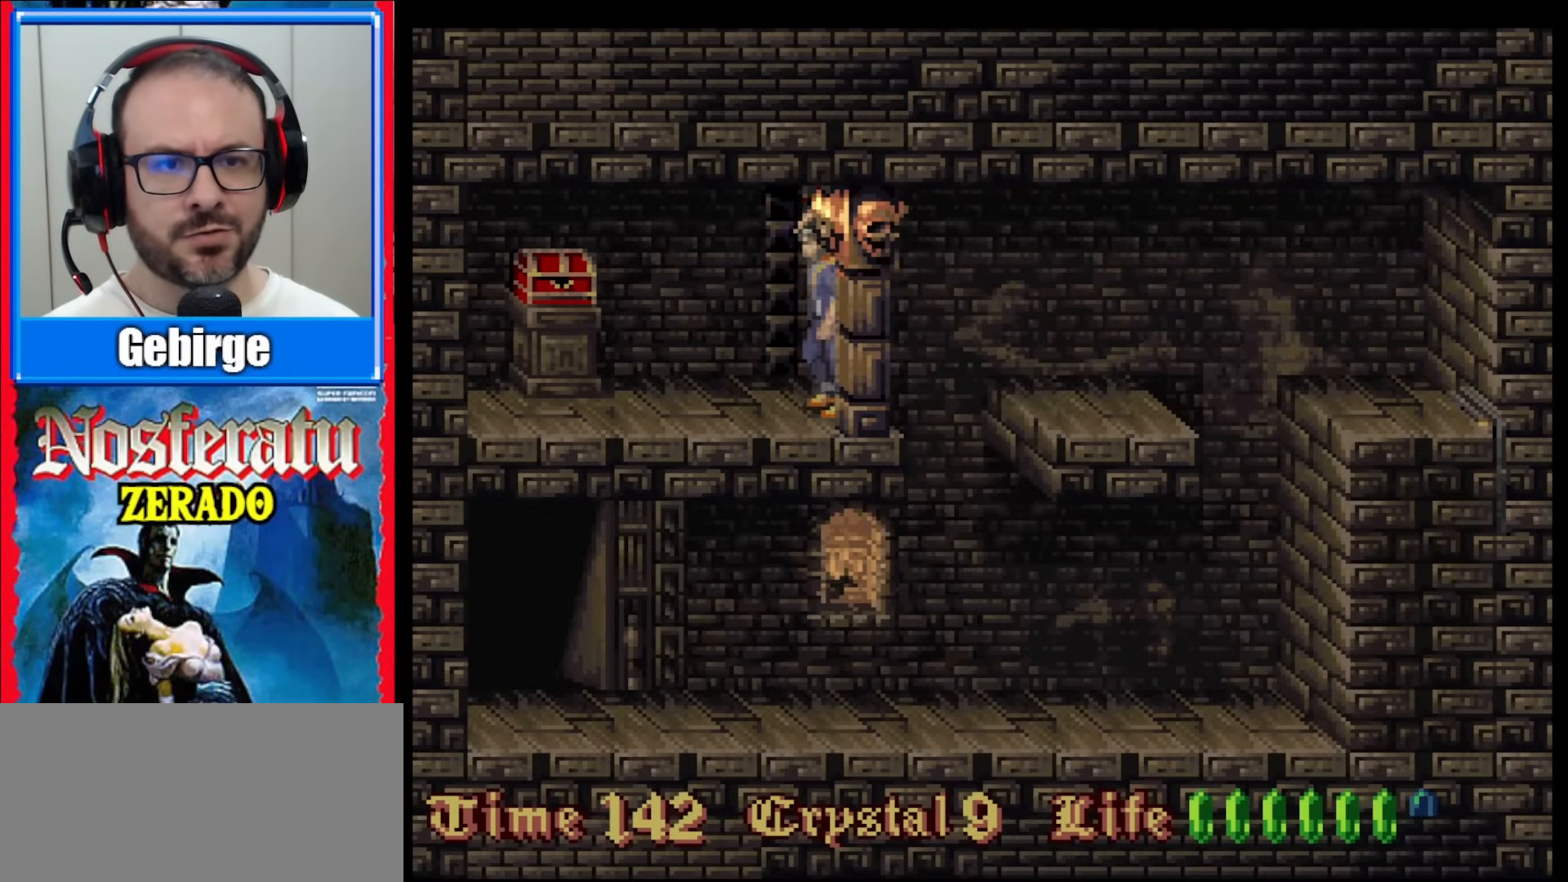
{"buttons": ["DPAD_LEFT"], "events": []}
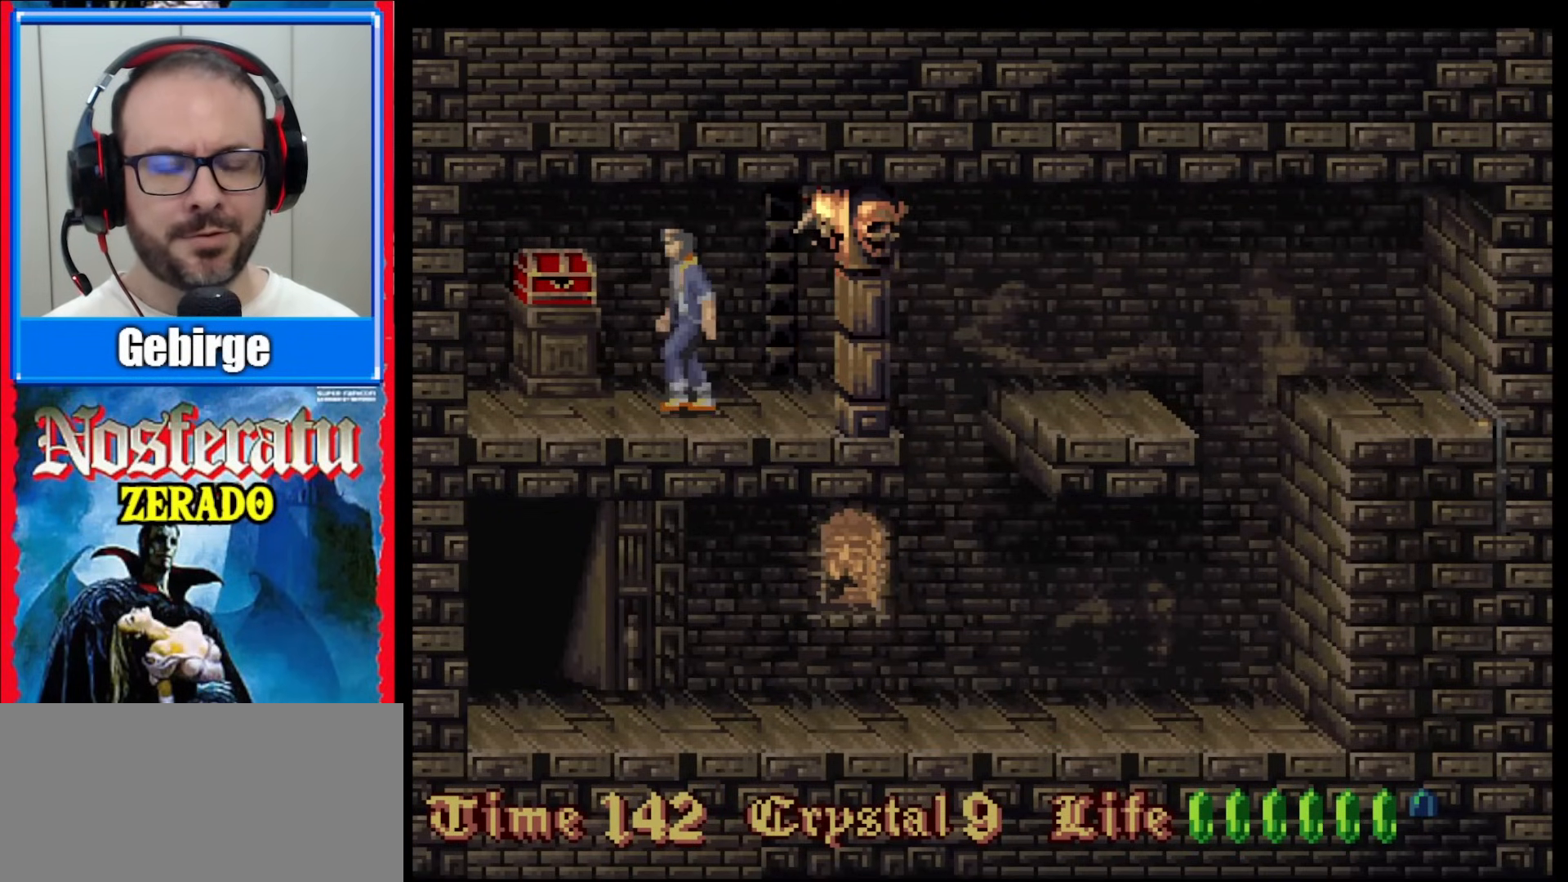
{"buttons": ["DPAD_UP"], "events": [[217, "DPAD_LEFT", "up"], [433, "DPAD_UP", "down"]]}
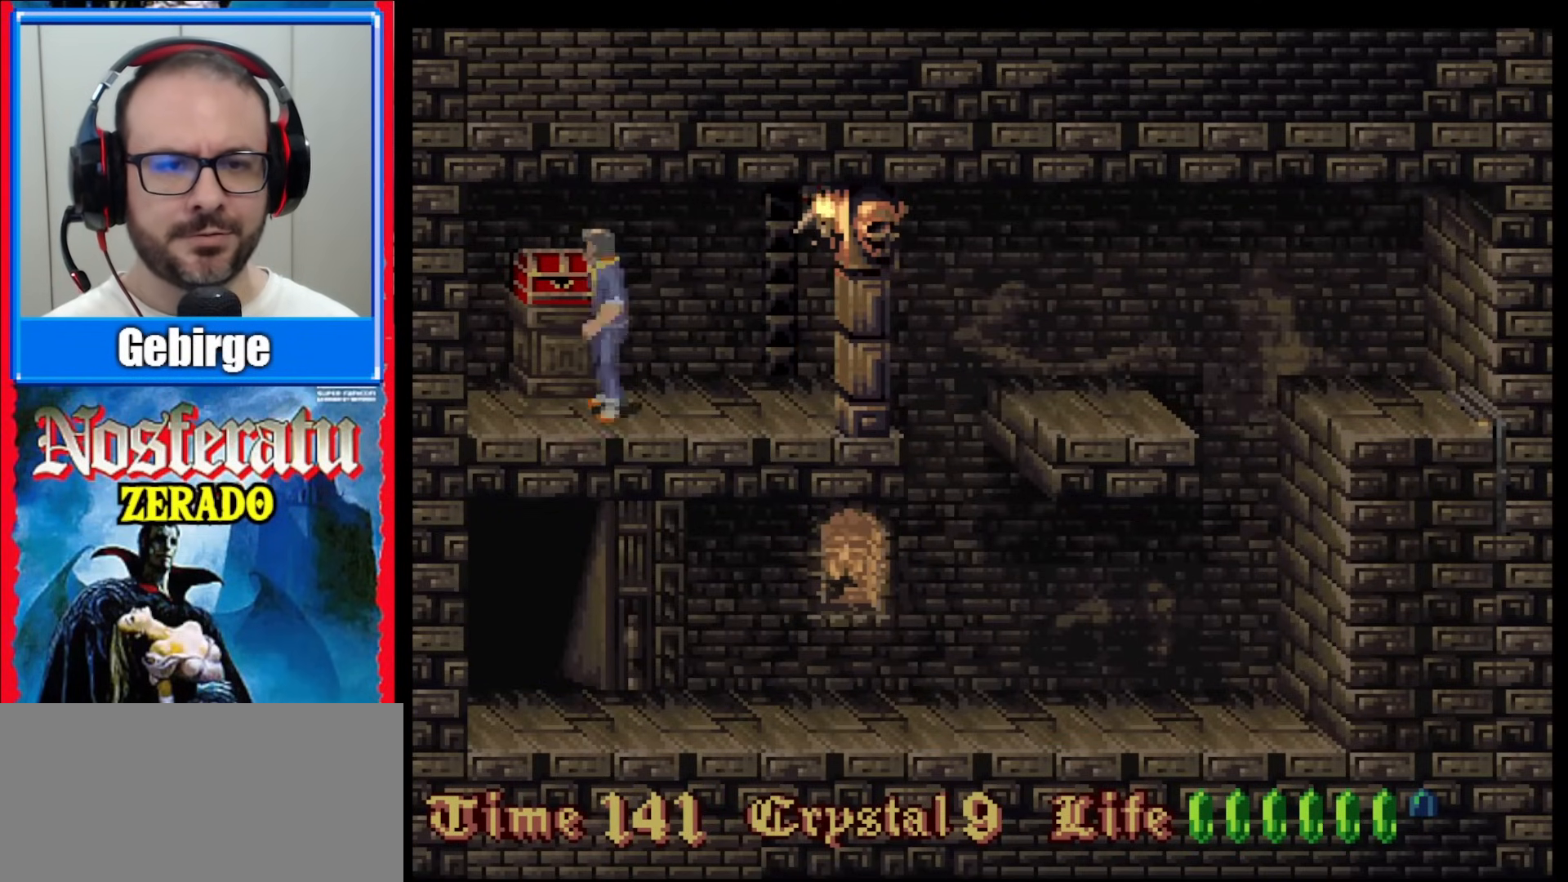
{"buttons": ["DPAD_UP"], "events": []}
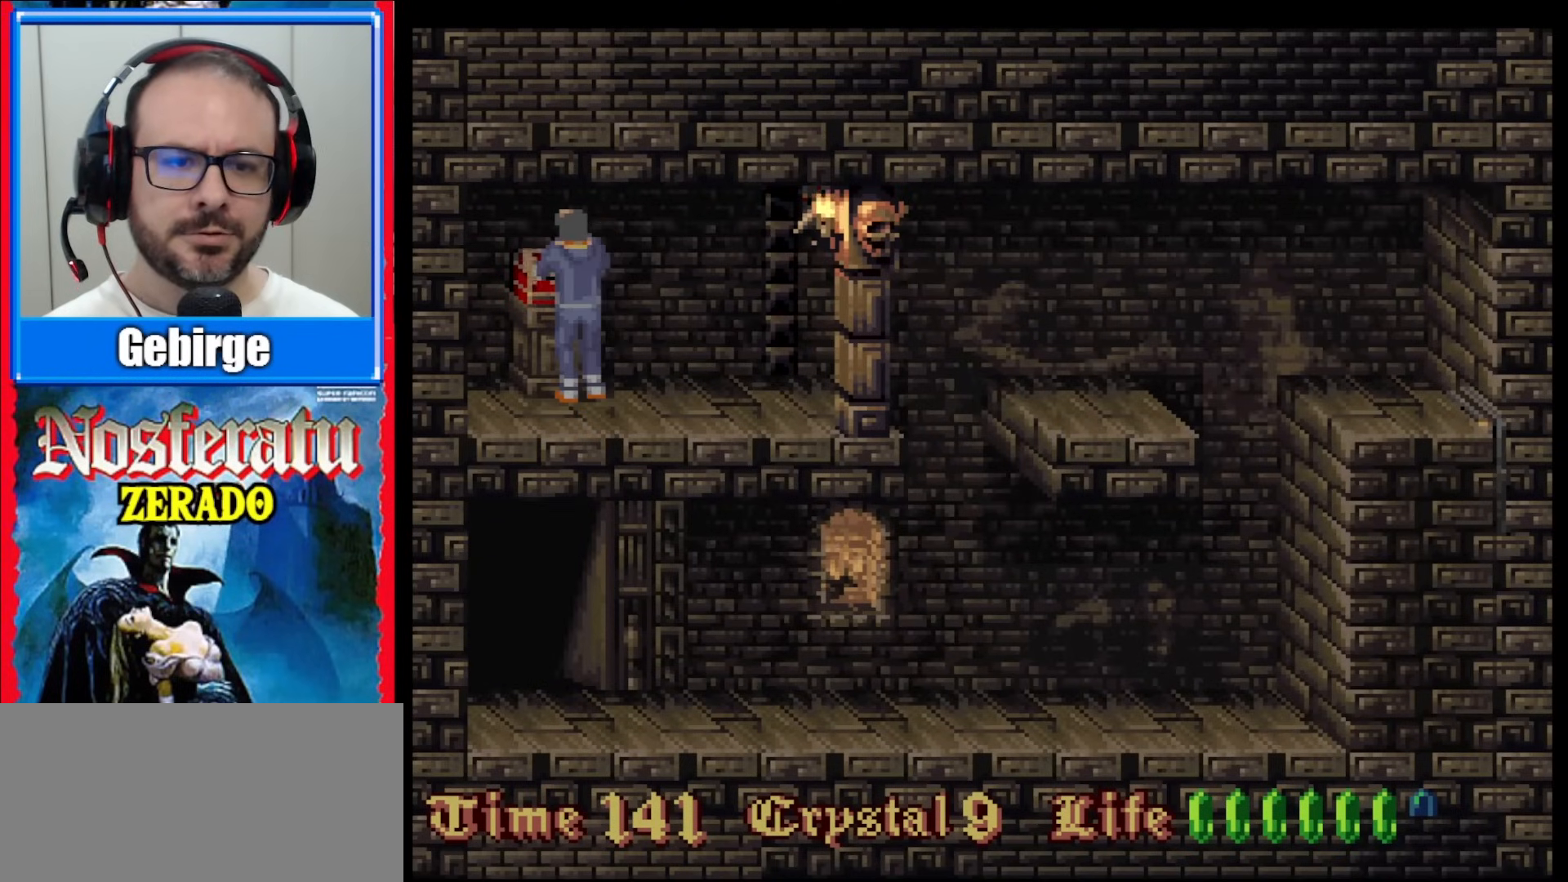
{"buttons": ["DPAD_UP"], "events": []}
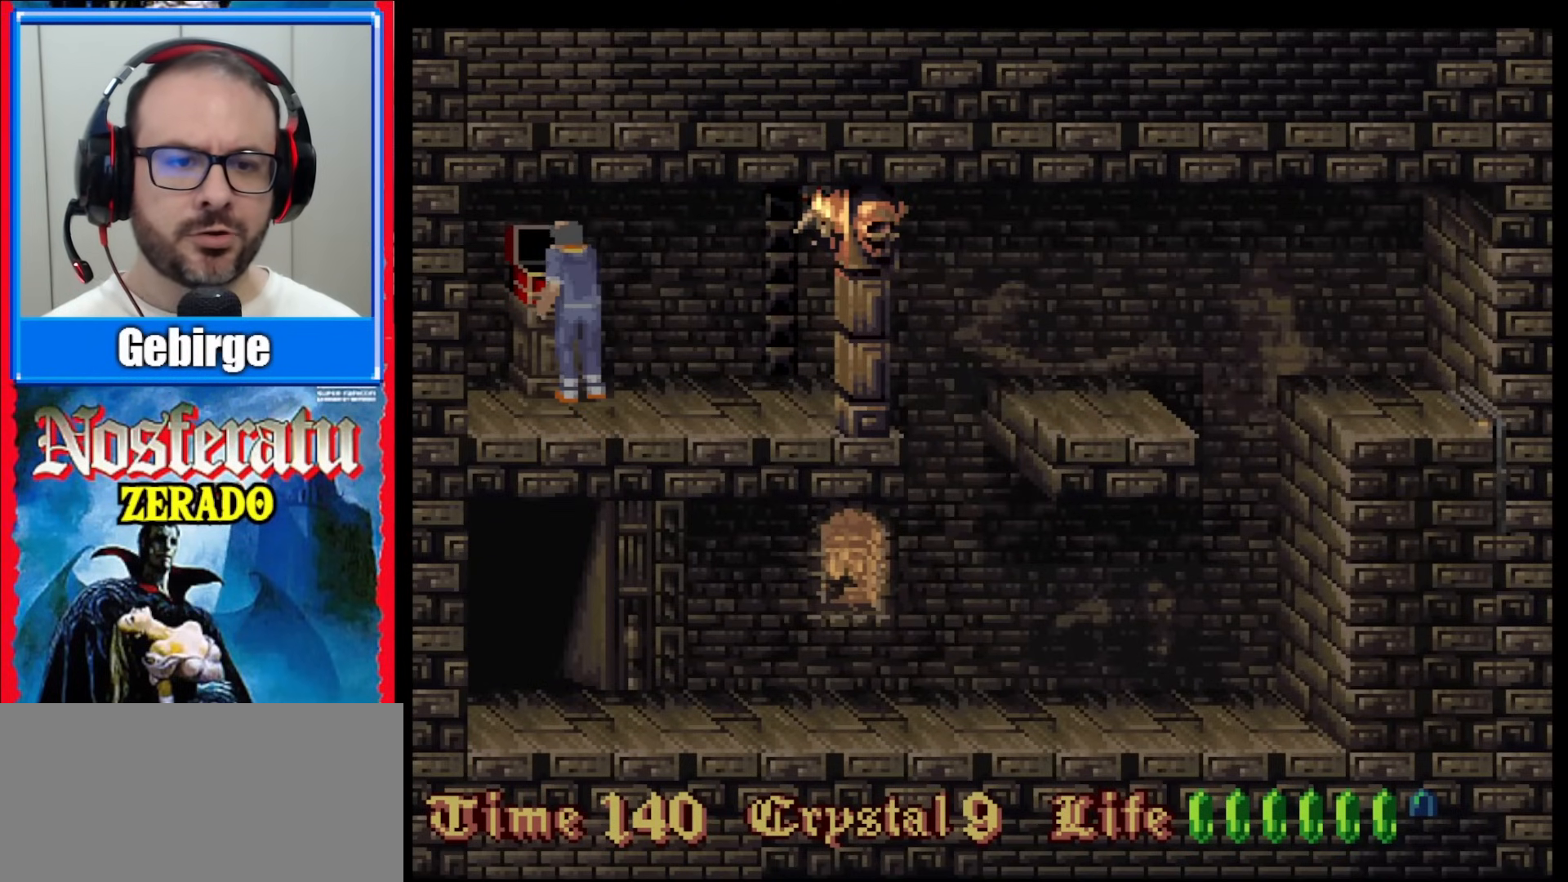
{"buttons": ["DPAD_UP"], "events": []}
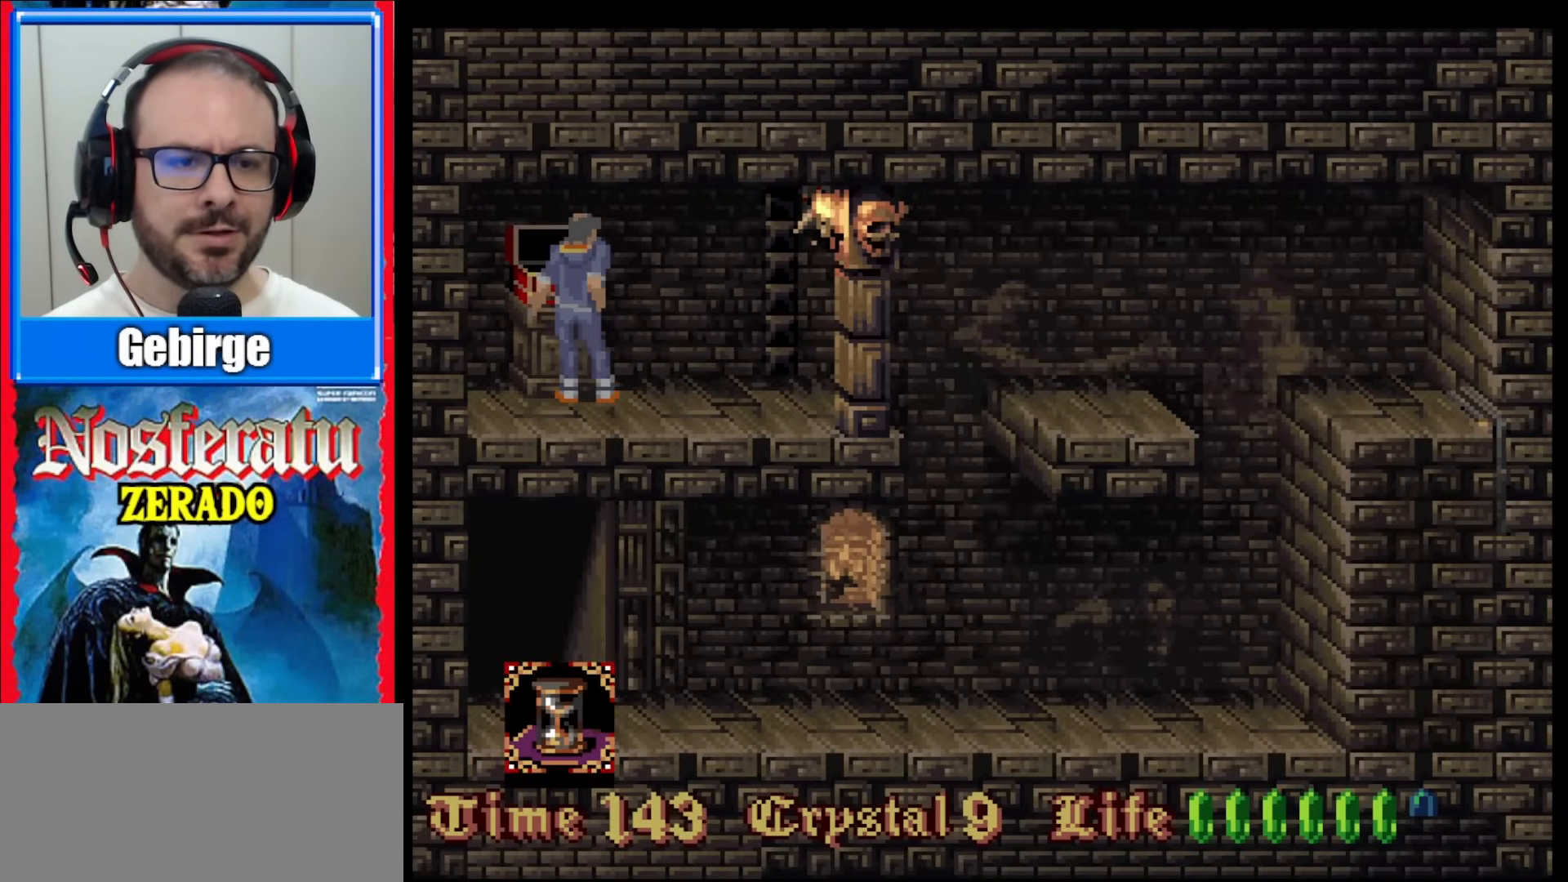
{"buttons": ["DPAD_UP"], "events": []}
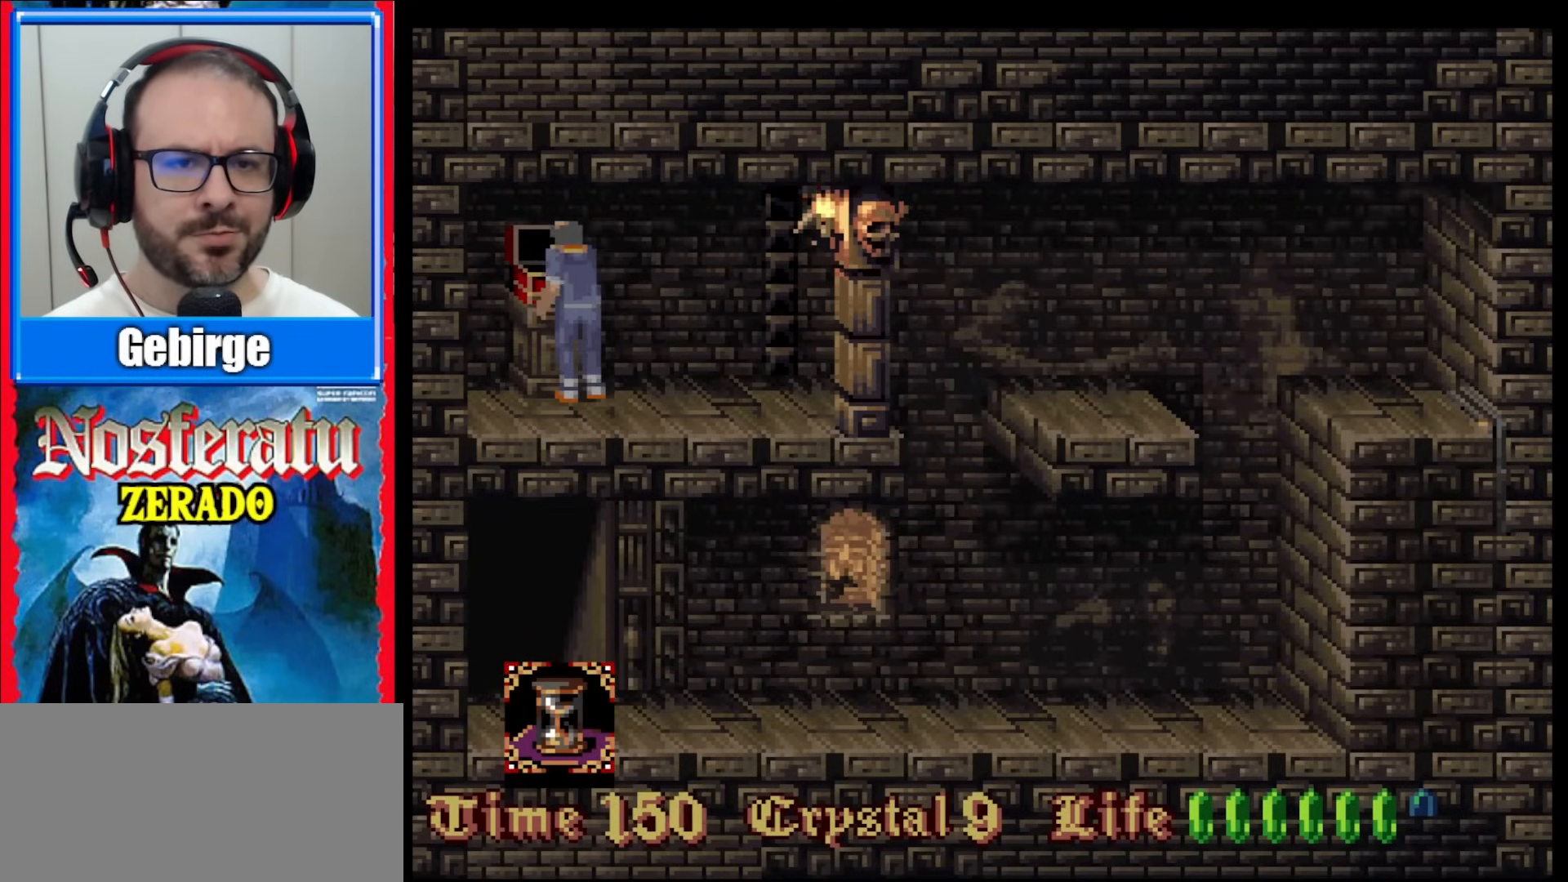
{"buttons": ["DPAD_UP"], "events": []}
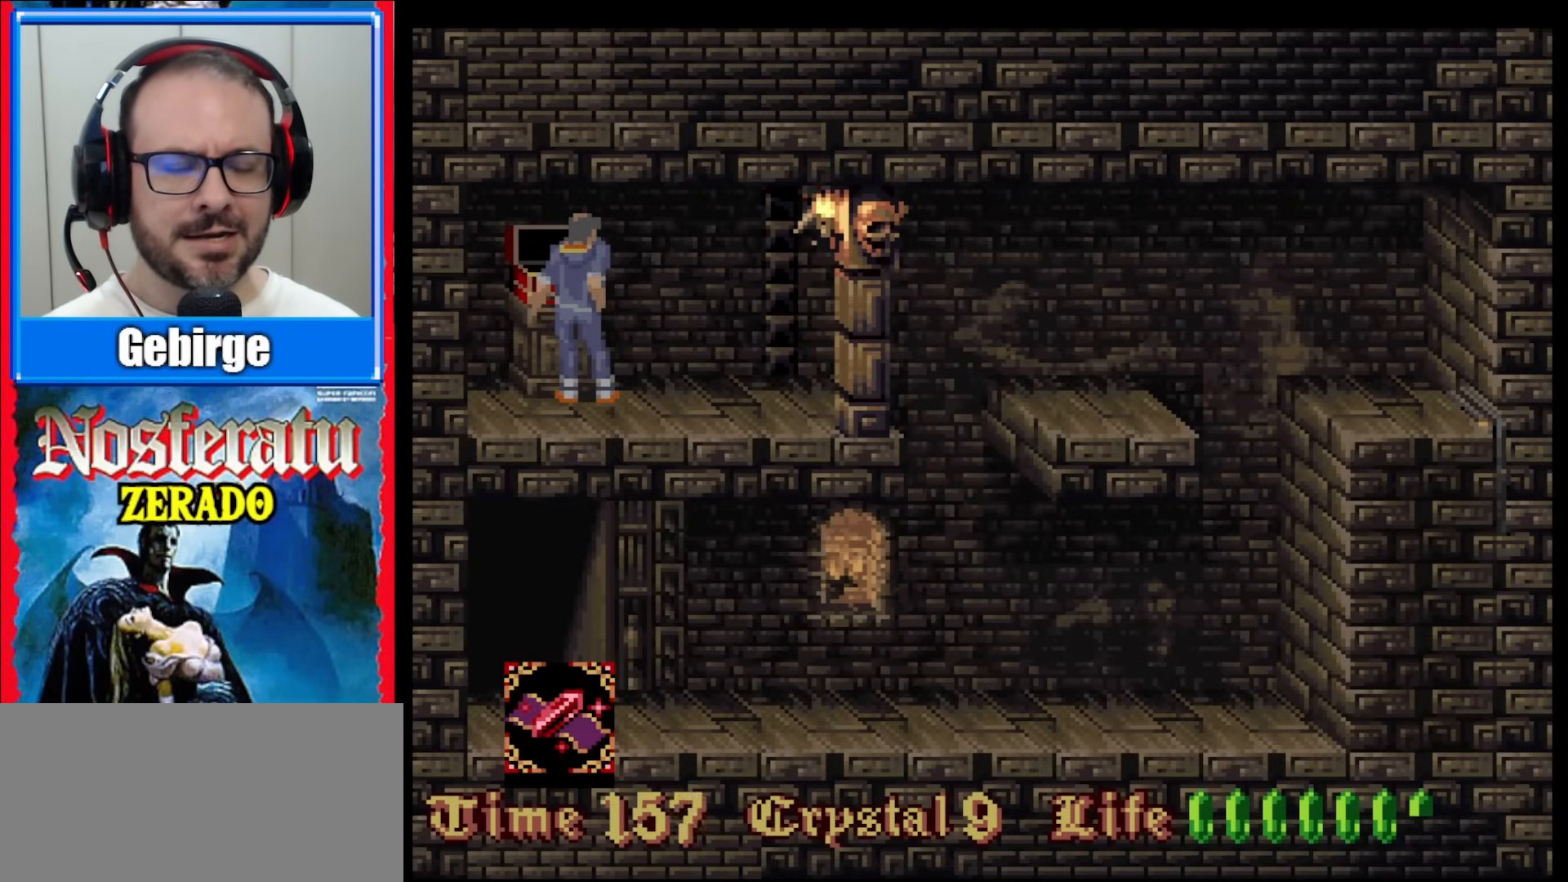
{"buttons": ["DPAD_UP"], "events": []}
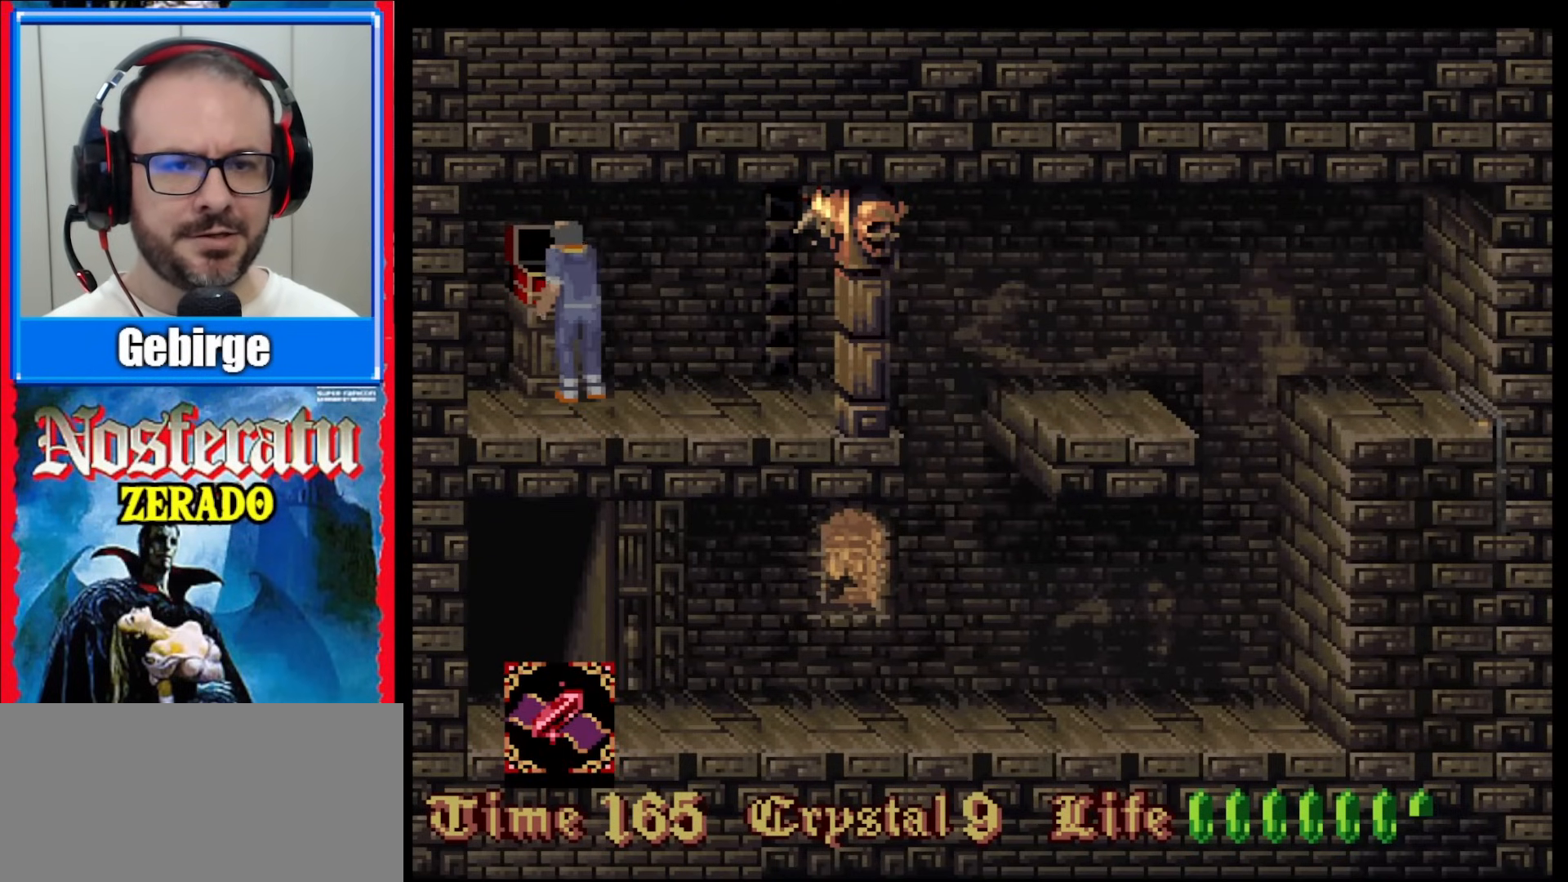
{"buttons": ["DPAD_UP"], "events": []}
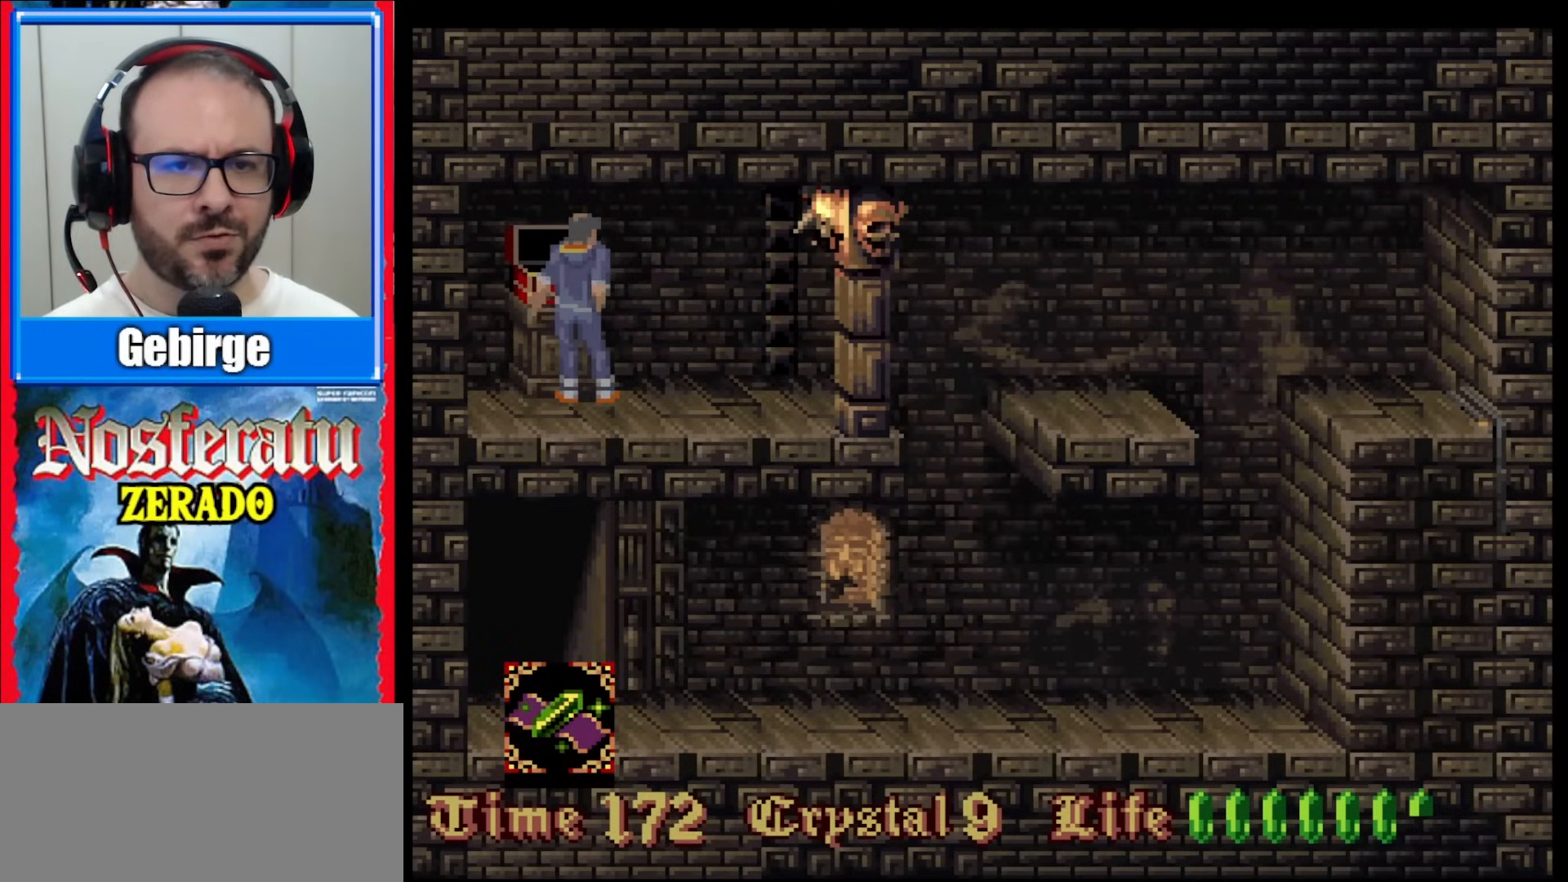
{"buttons": ["DPAD_UP"], "events": []}
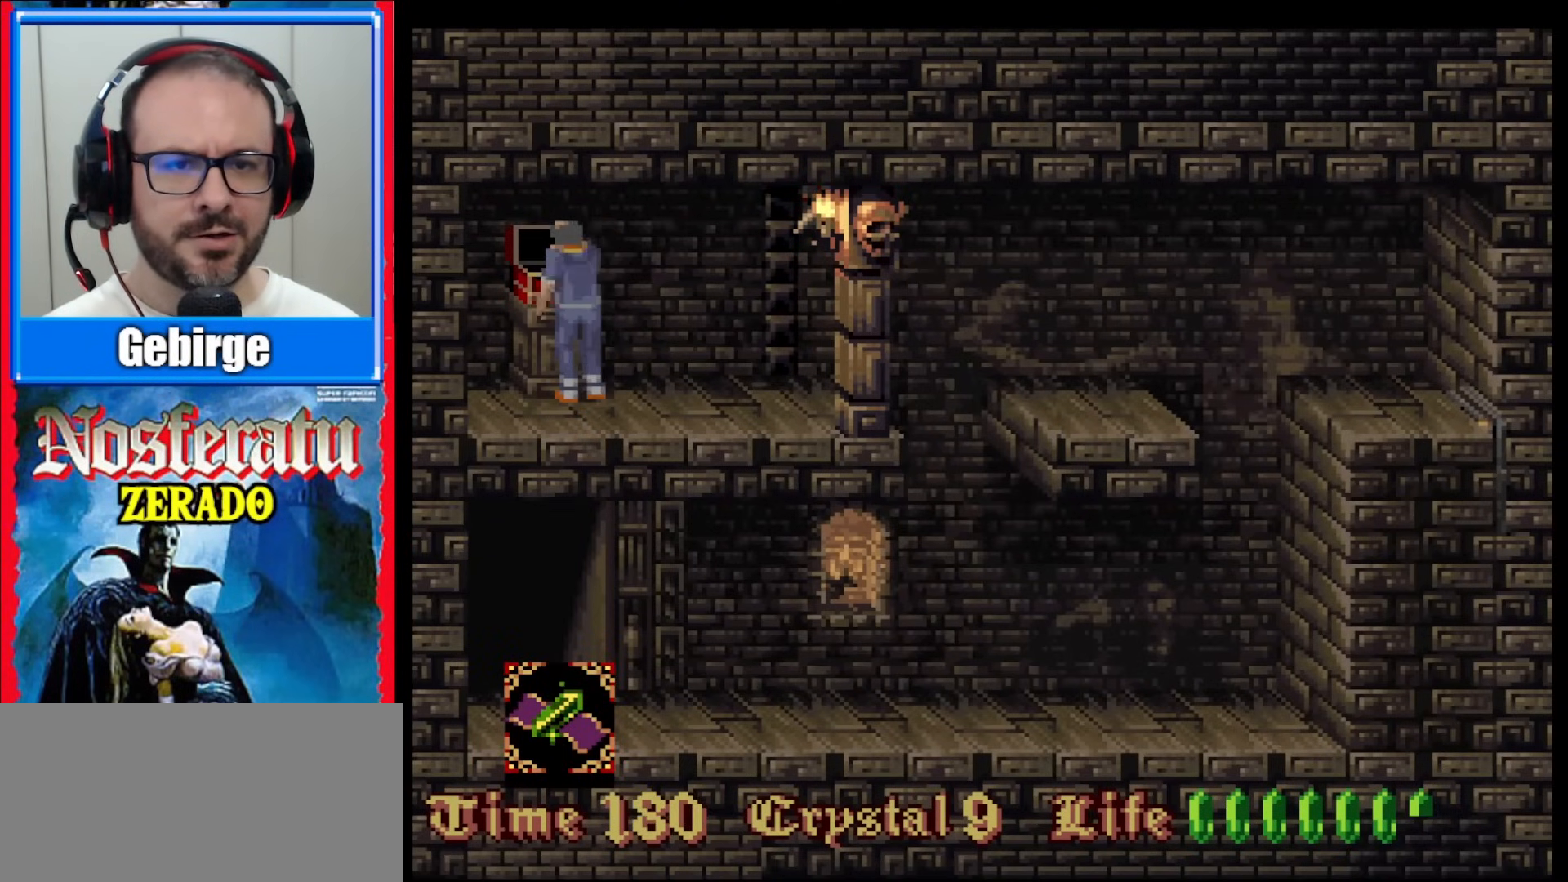
{"buttons": ["DPAD_UP"], "events": []}
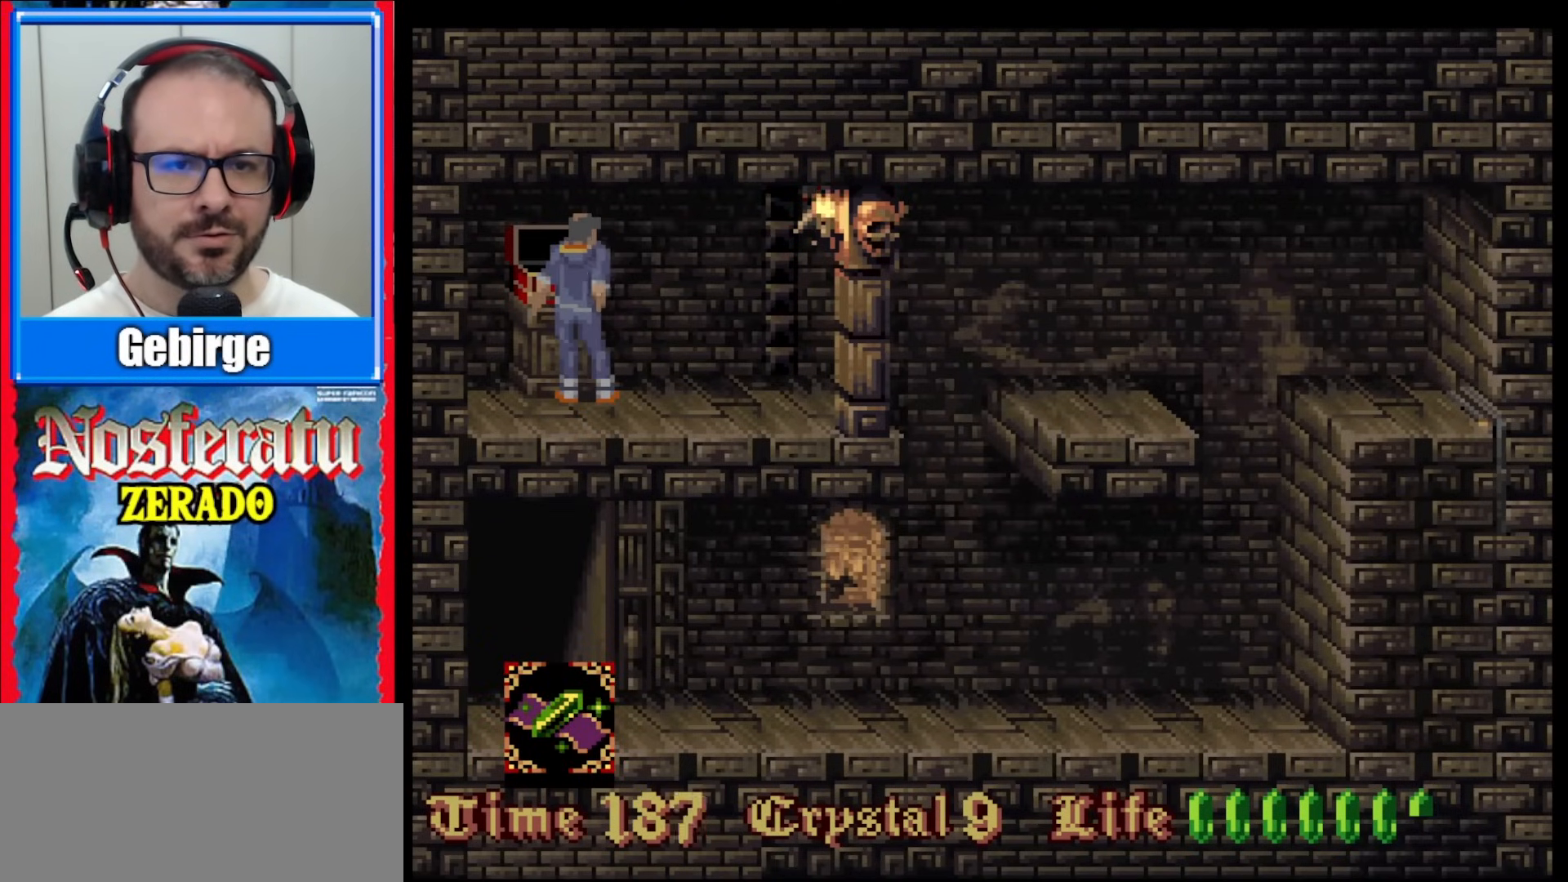
{"buttons": ["DPAD_RIGHT"], "events": [[500, "DPAD_RIGHT", "down"], [500, "DPAD_UP", "up"]]}
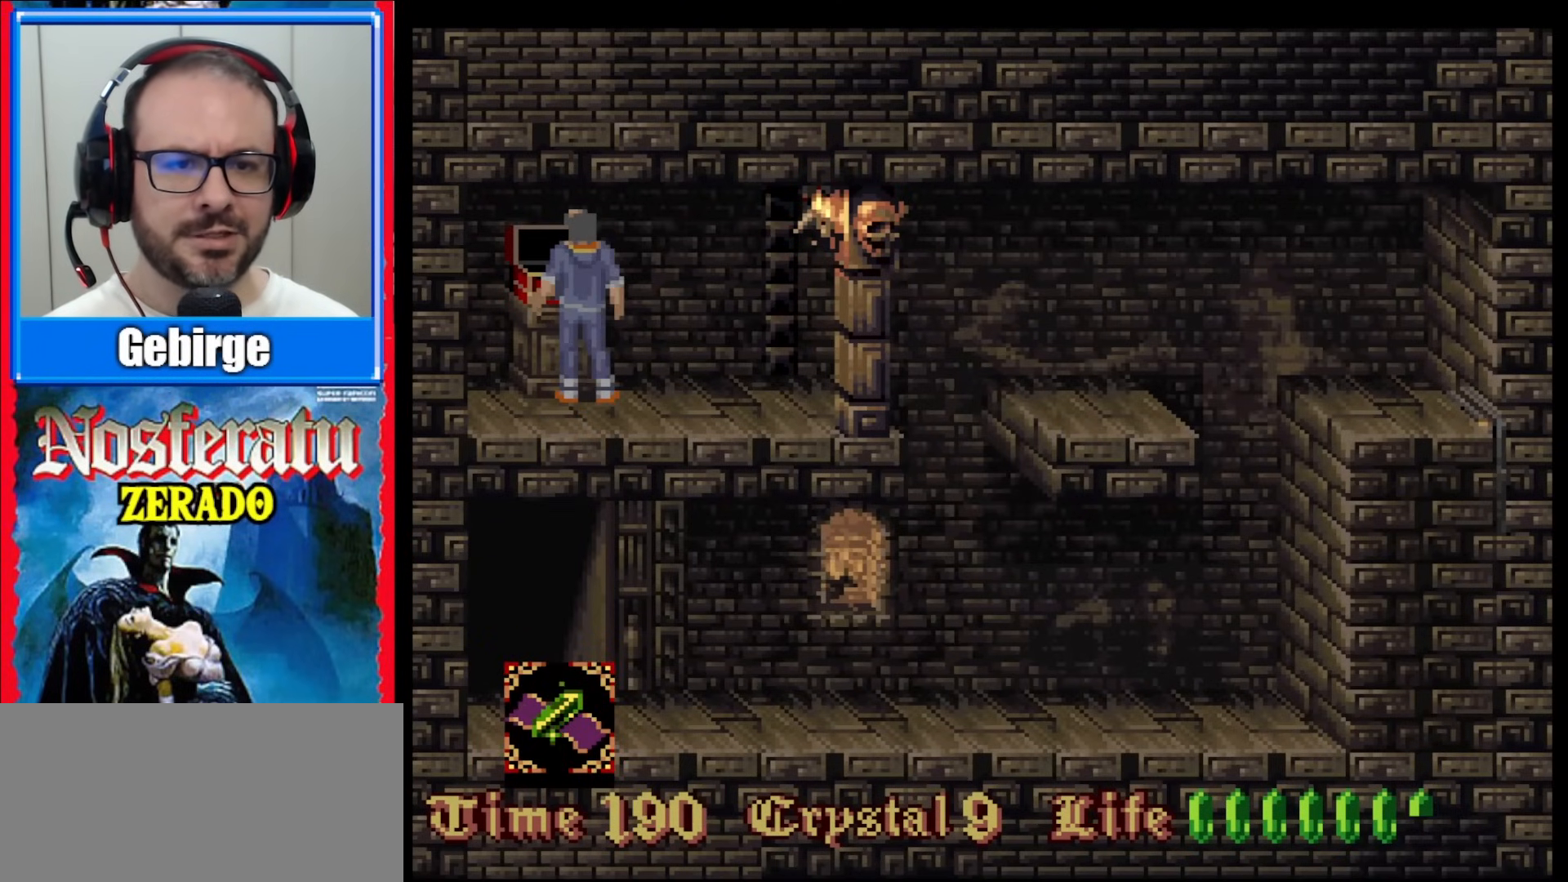
{"buttons": ["DPAD_RIGHT"], "events": []}
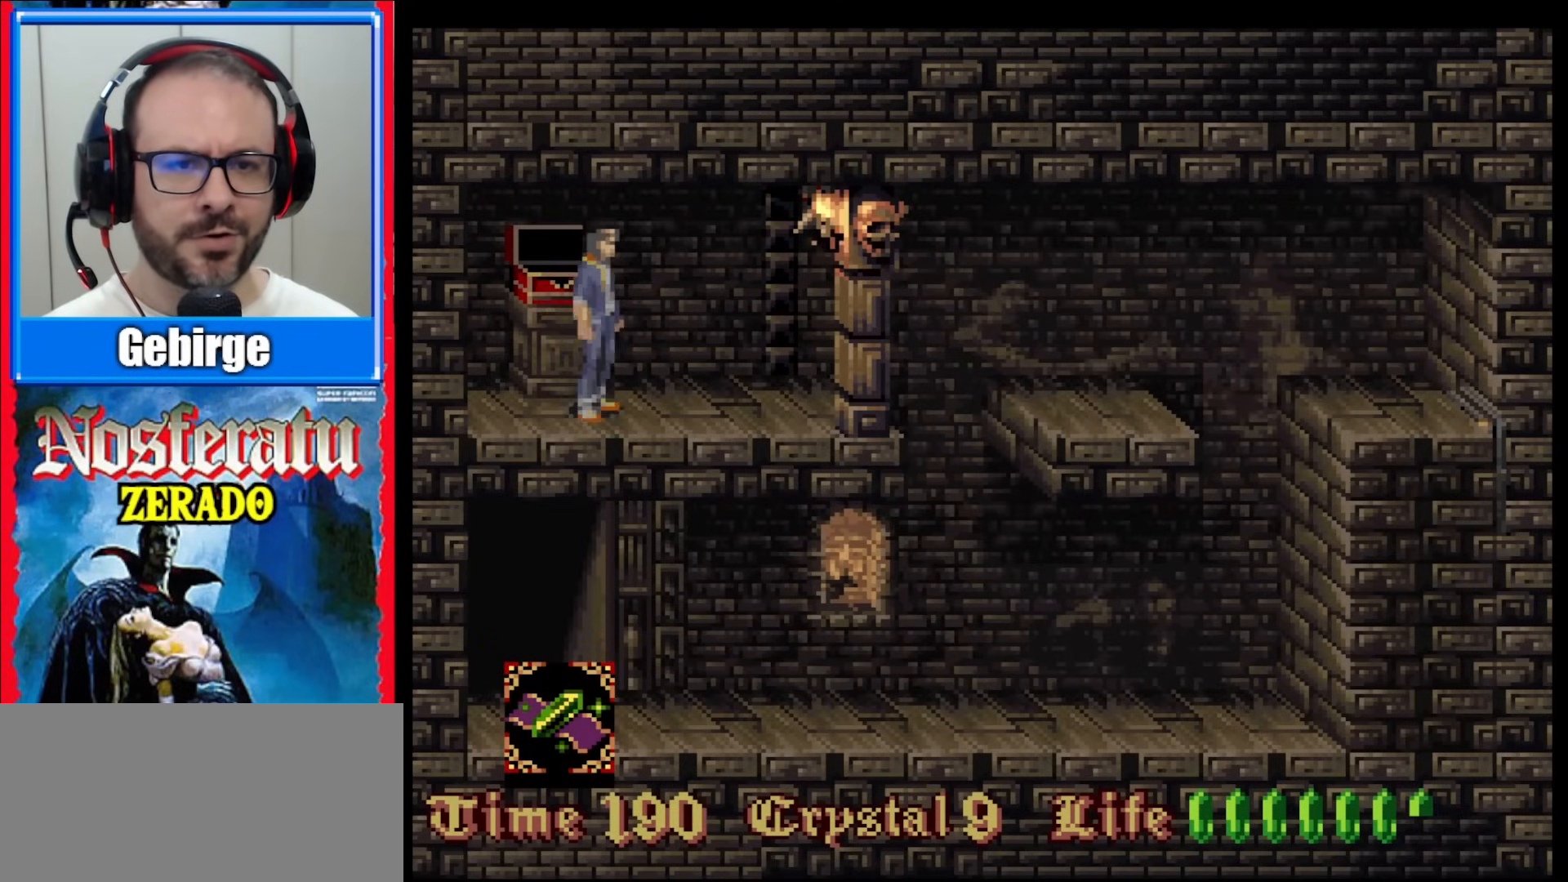
{"buttons": ["DPAD_RIGHT"], "events": []}
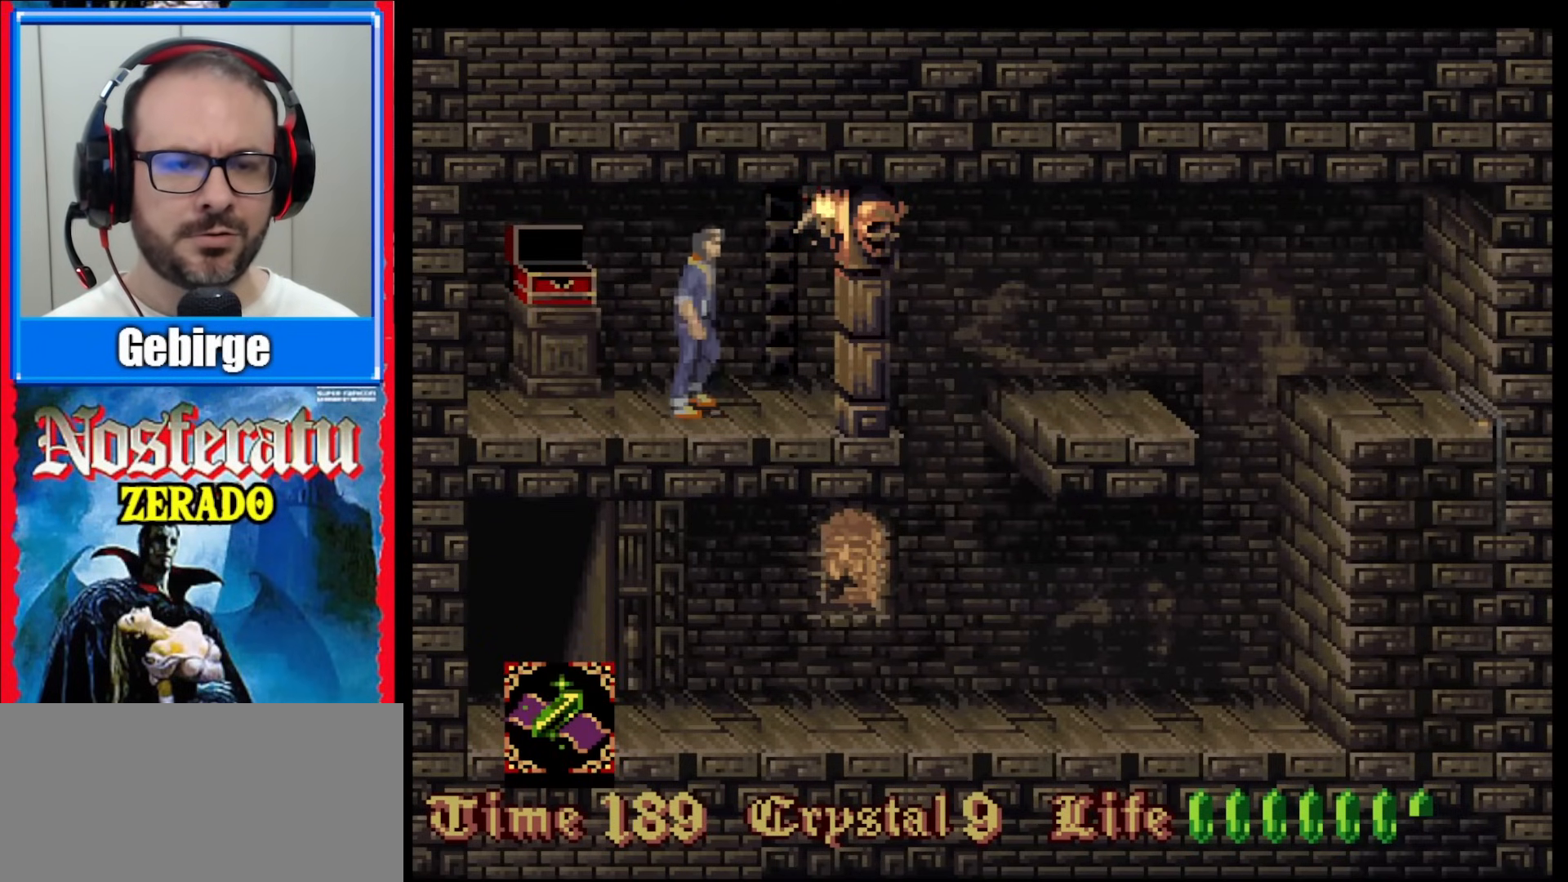
{"buttons": ["DPAD_RIGHT"], "events": []}
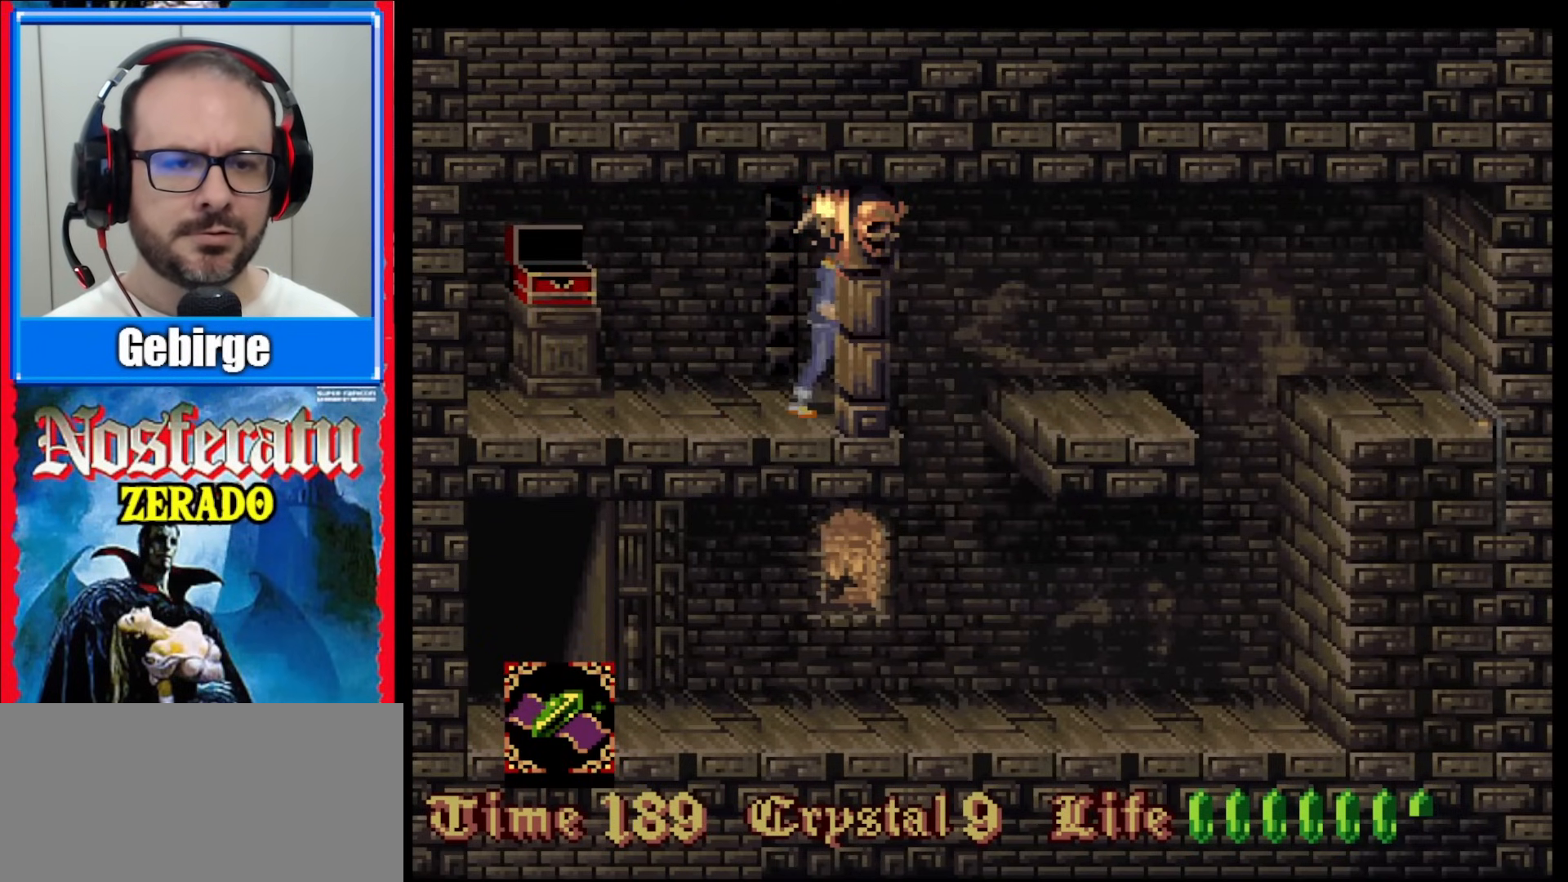
{"buttons": ["DPAD_RIGHT"], "events": []}
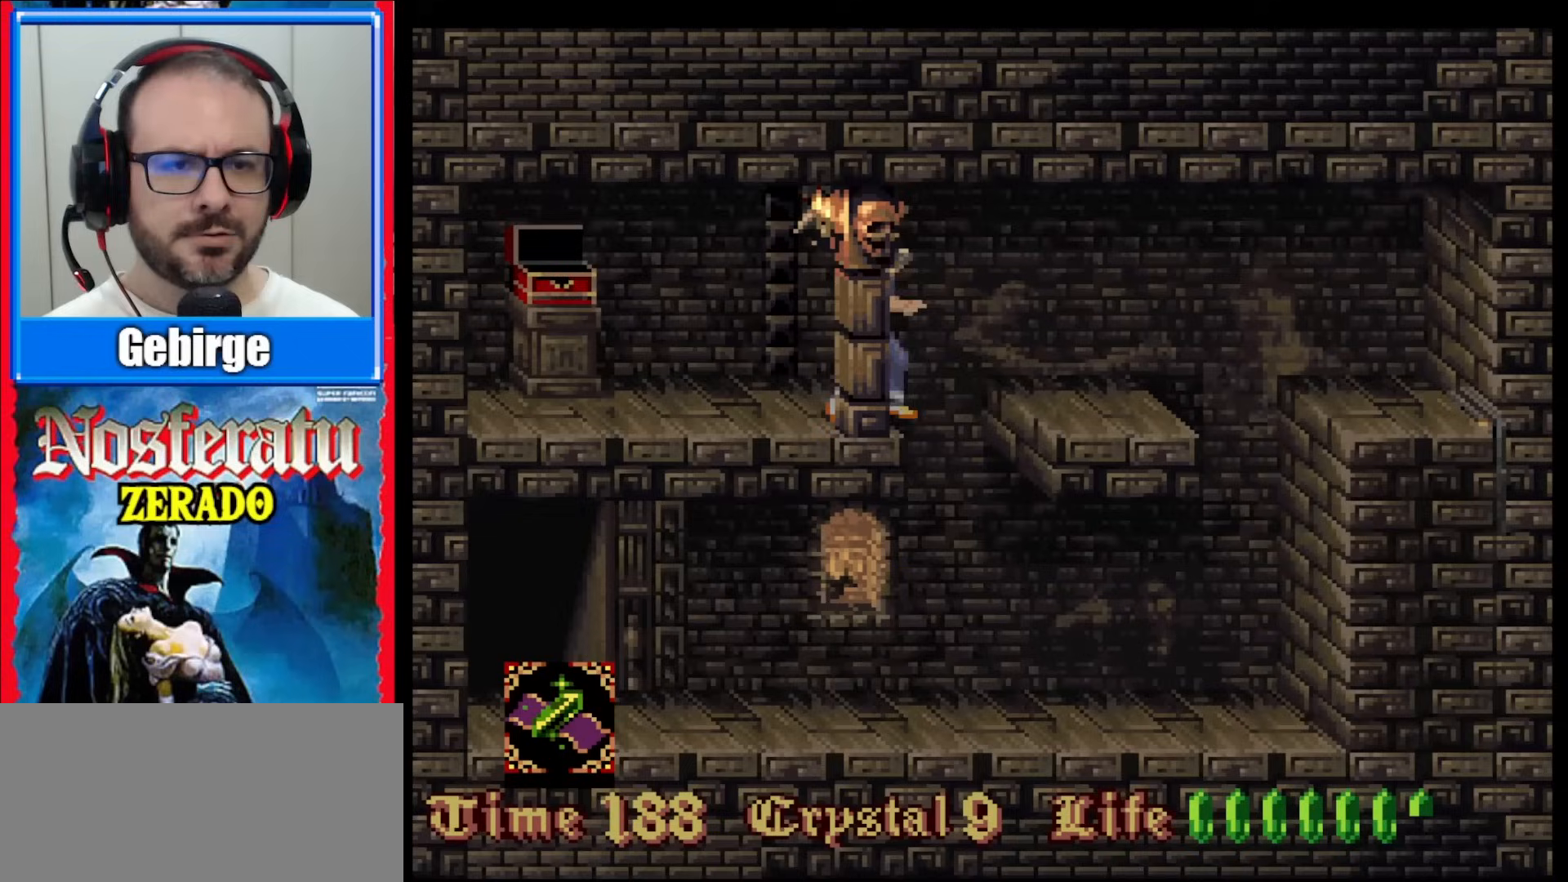
{"buttons": [], "events": [[367, "DPAD_RIGHT", "up"]]}
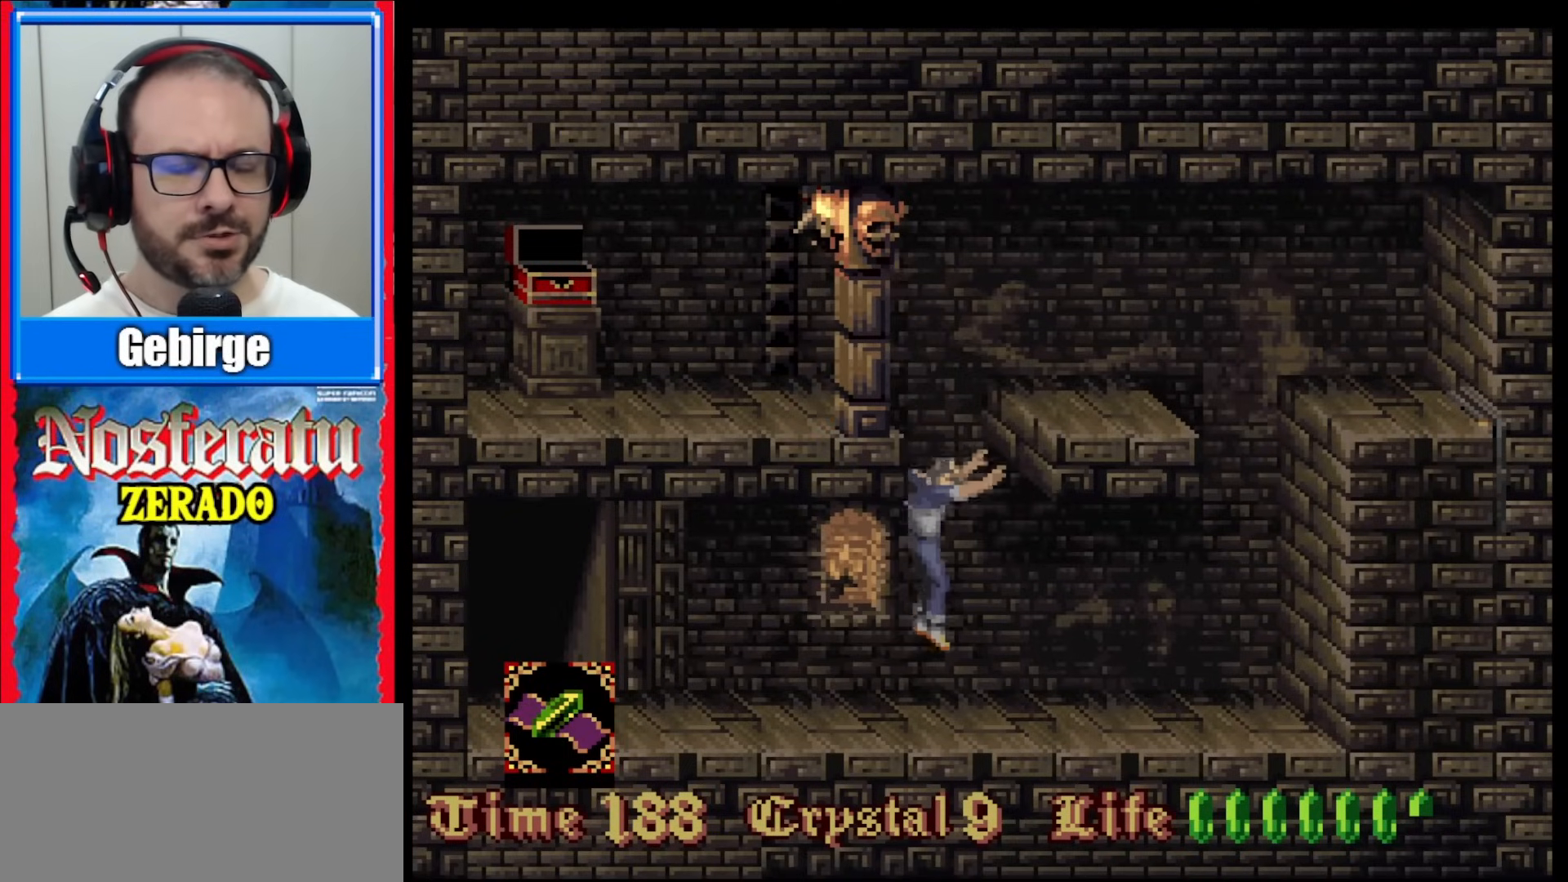
{"buttons": ["DPAD_LEFT"], "events": [[117, "DPAD_LEFT", "down"]]}
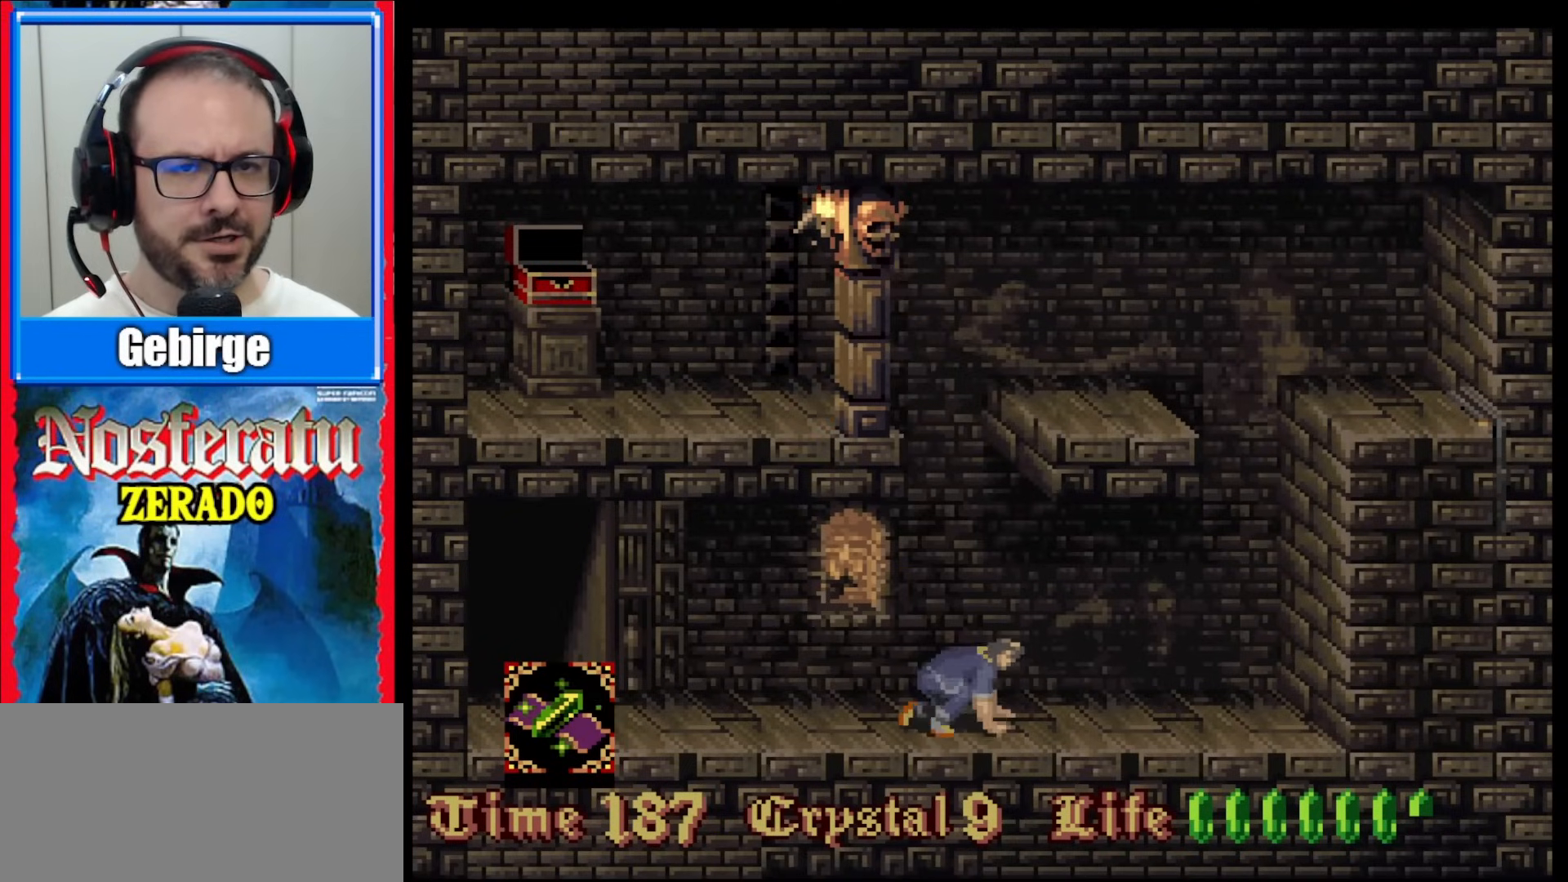
{"buttons": ["DPAD_LEFT"], "events": []}
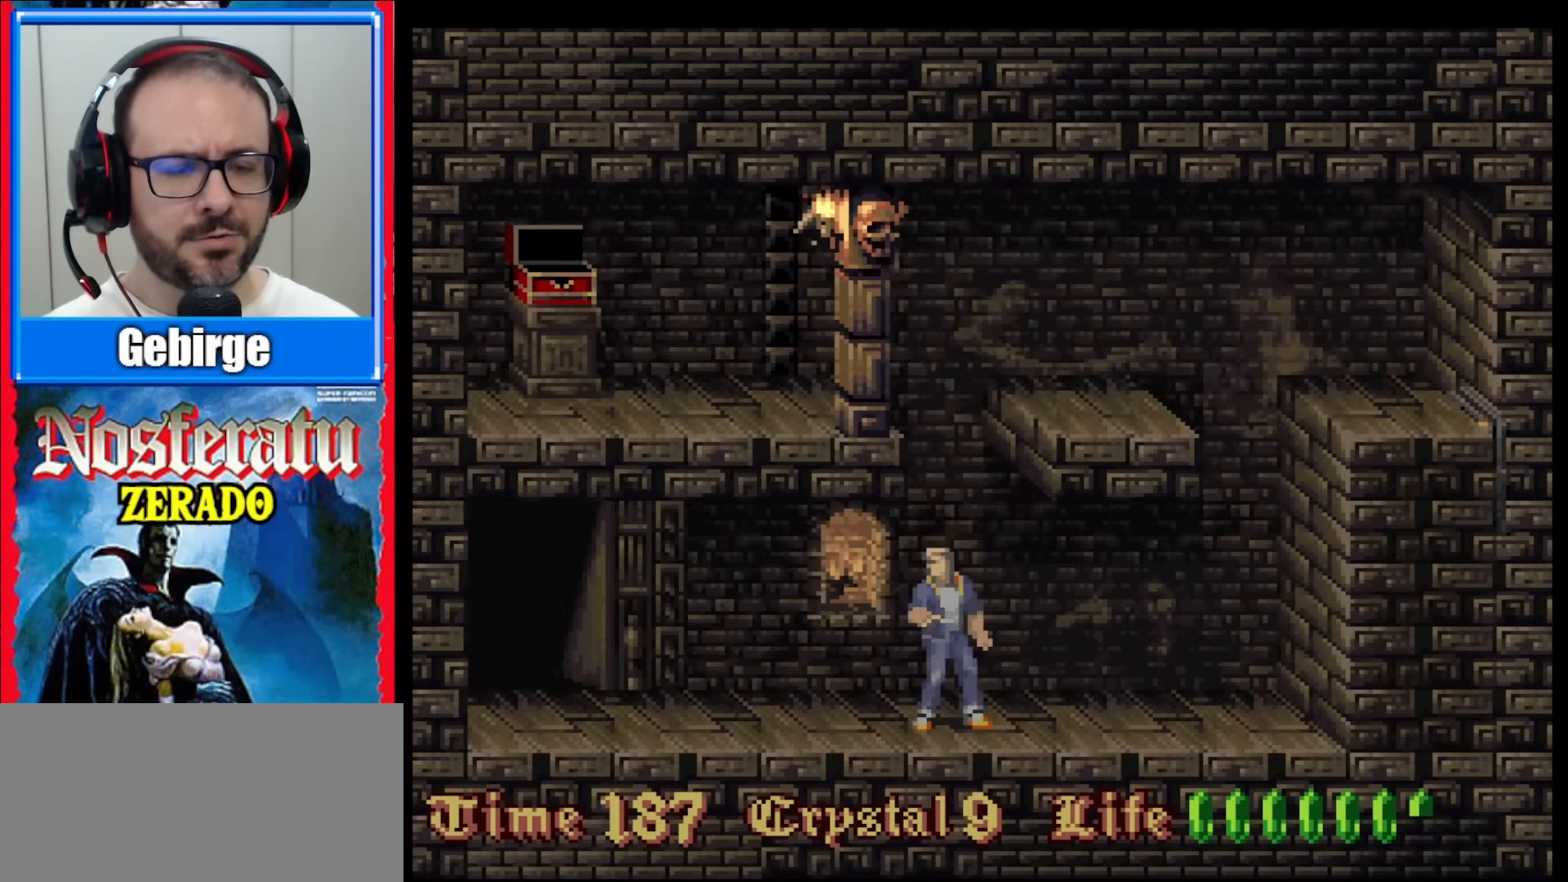
{"buttons": ["DPAD_LEFT"], "events": []}
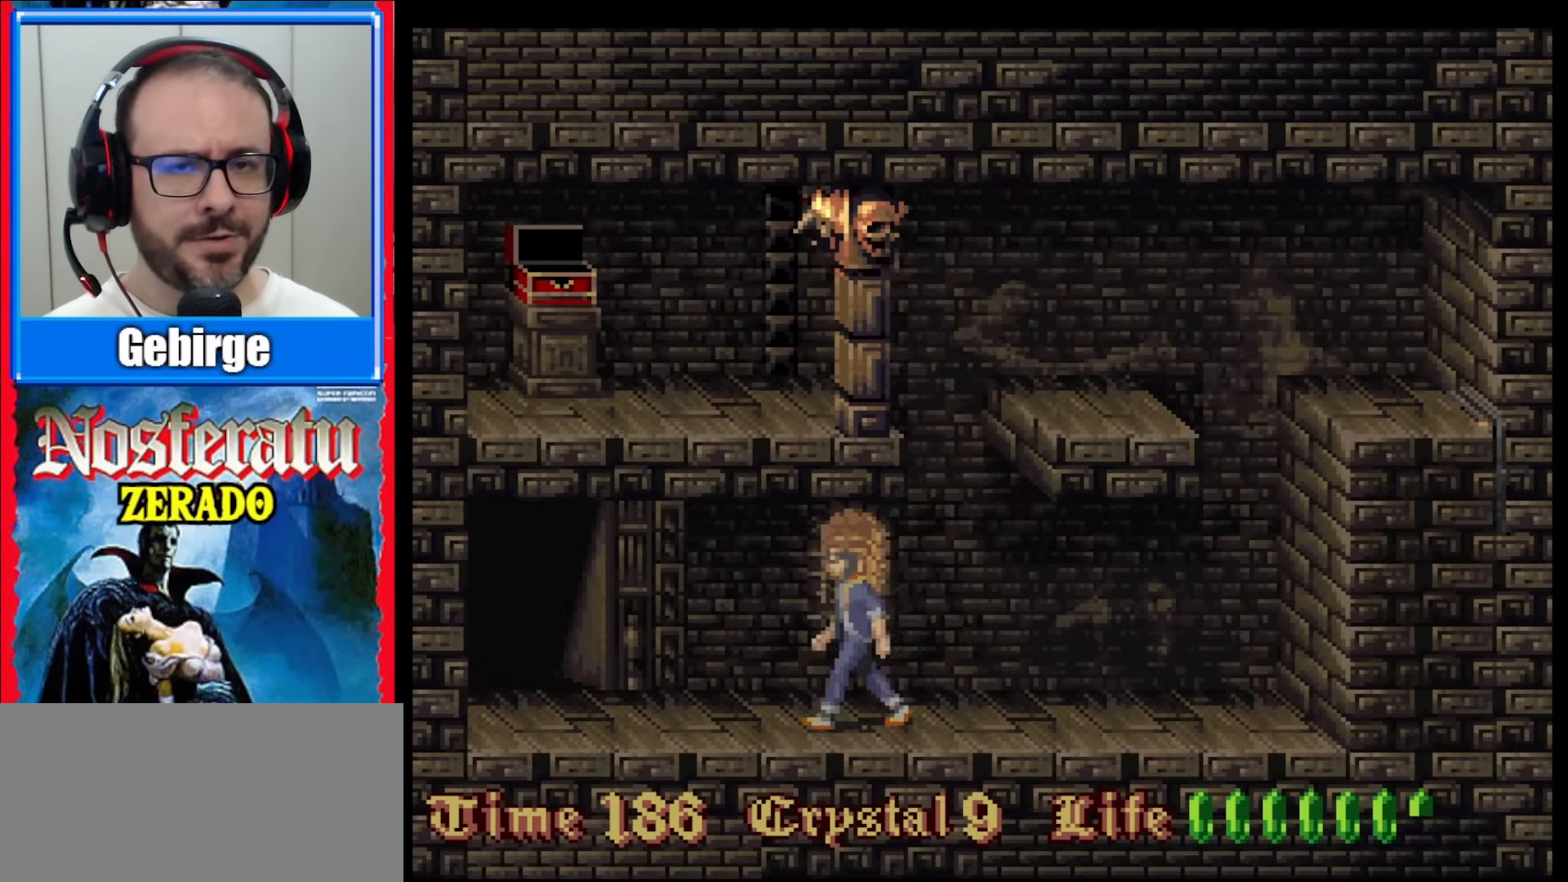
{"buttons": ["DPAD_LEFT"], "events": []}
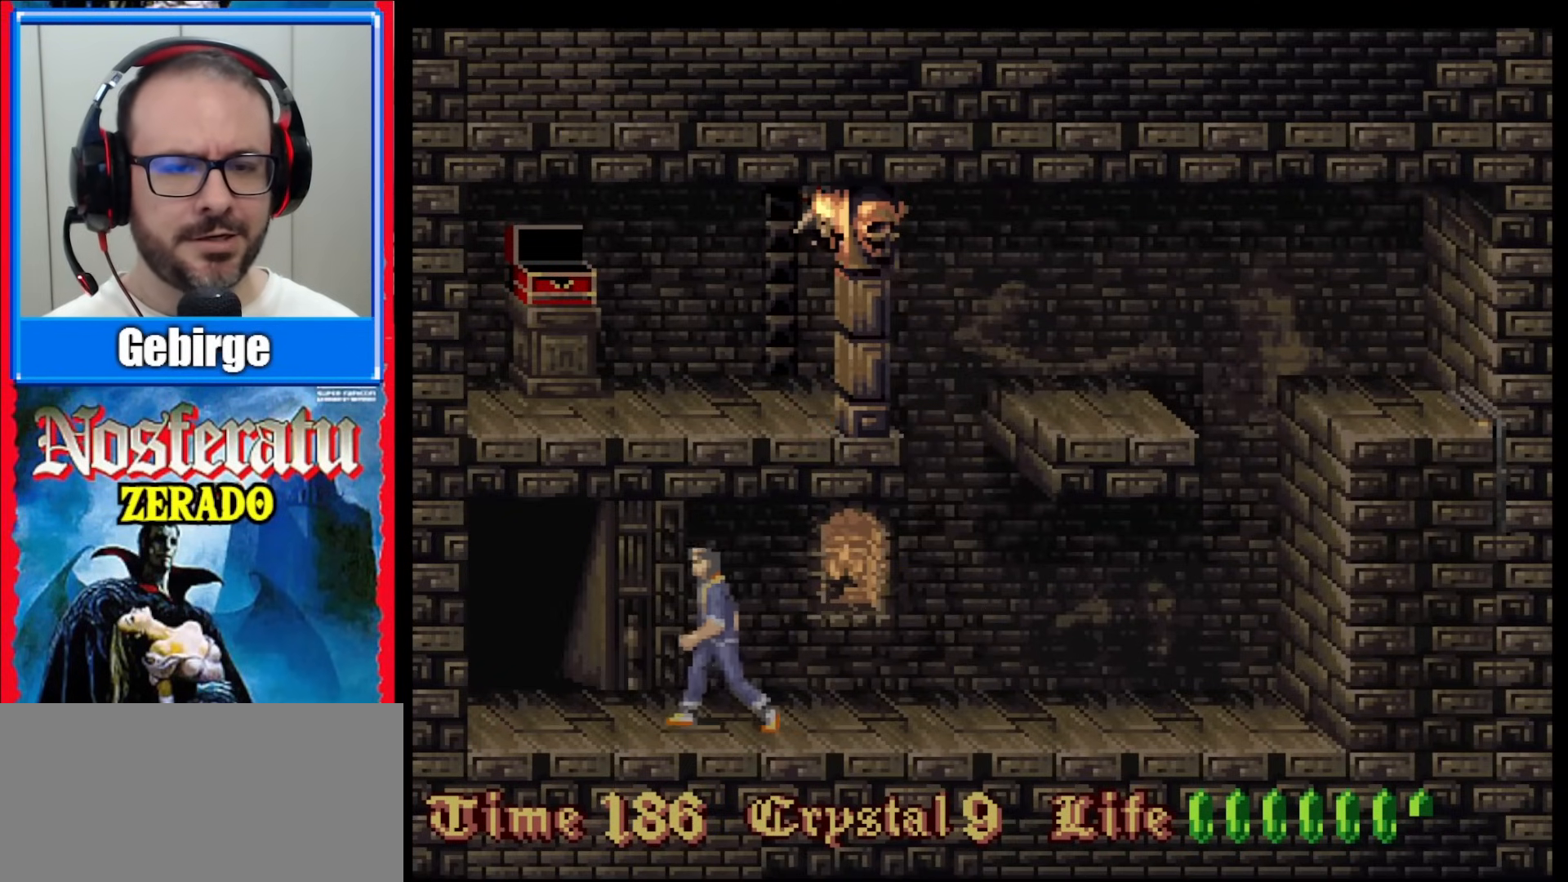
{"buttons": ["DPAD_LEFT"], "events": []}
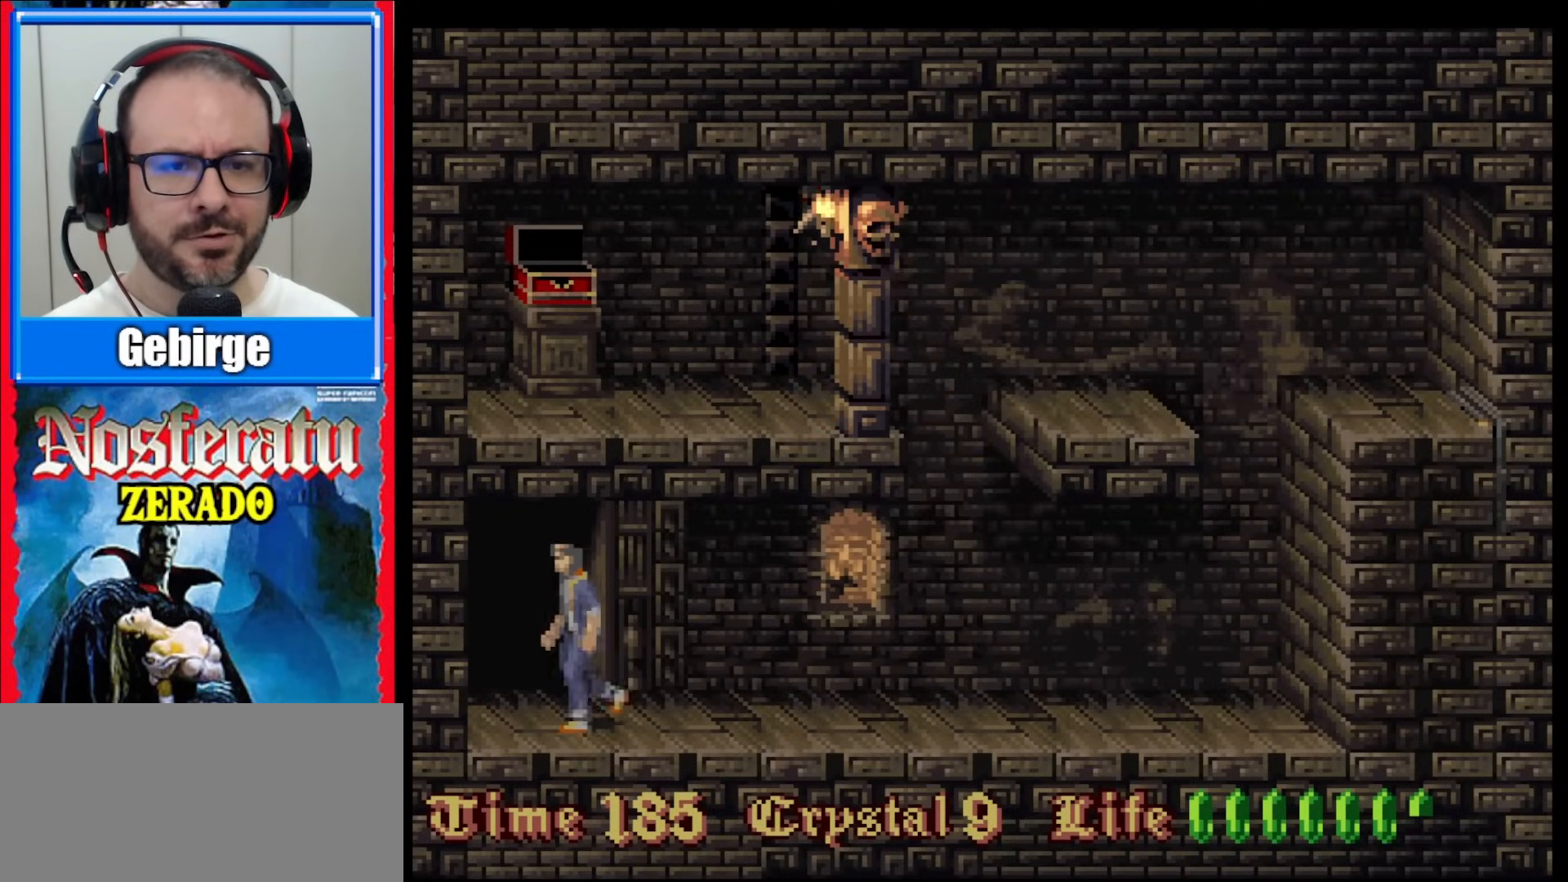
{"buttons": [], "events": [[33, "DPAD_LEFT", "up"], [183, "DPAD_UP", "down"], [500, "DPAD_UP", "up"]]}
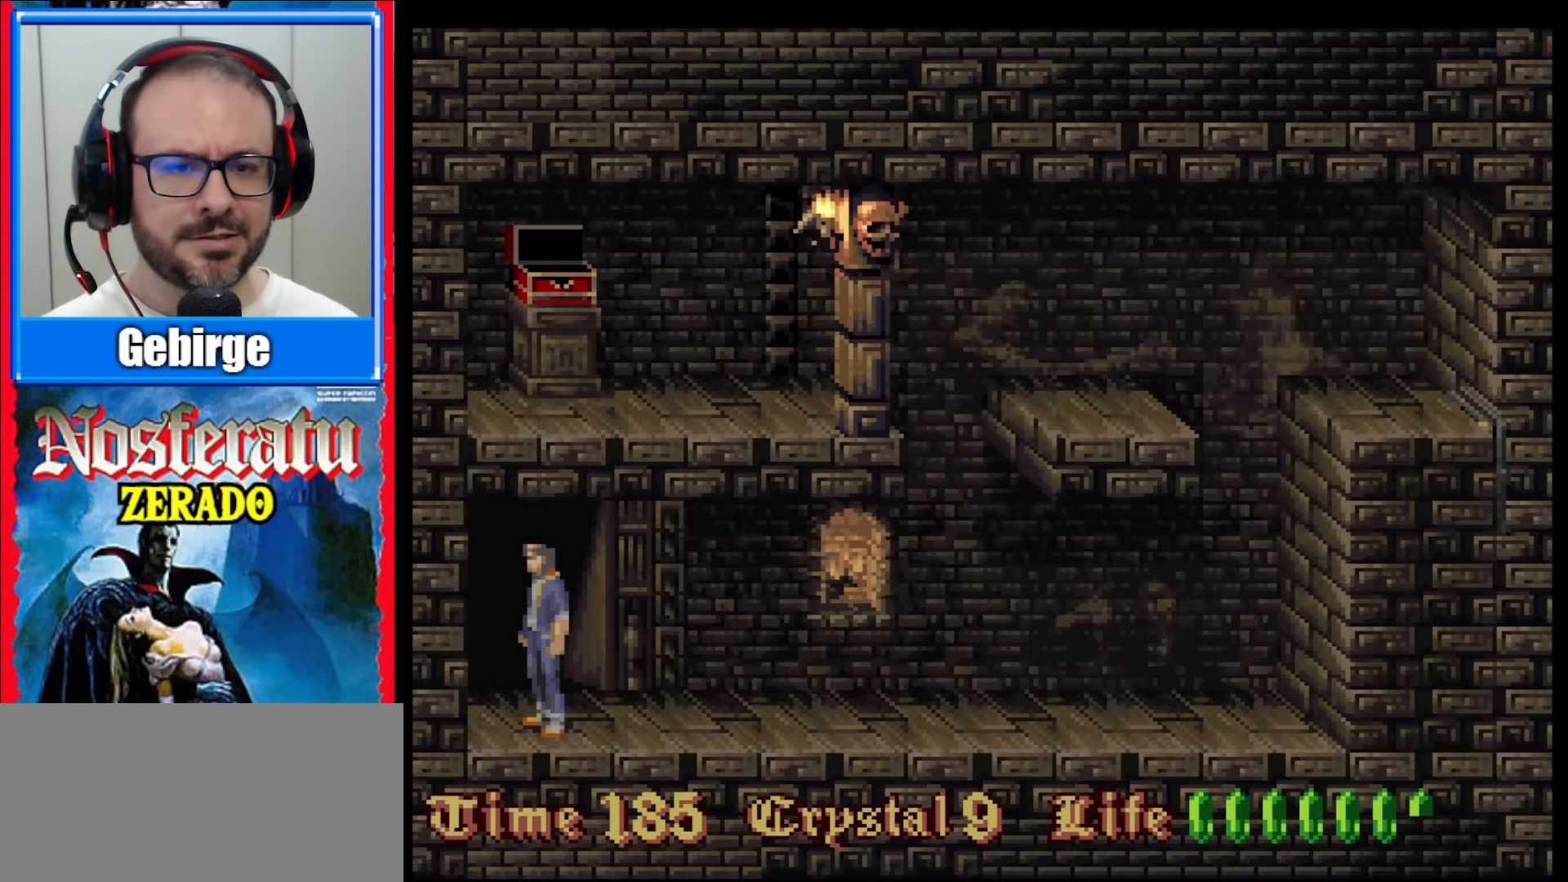
{"buttons": [], "events": [[100, "DPAD_UP", "down"], [233, "DPAD_UP", "up"], [283, "DPAD_UP", "down"], [383, "DPAD_UP", "up"]]}
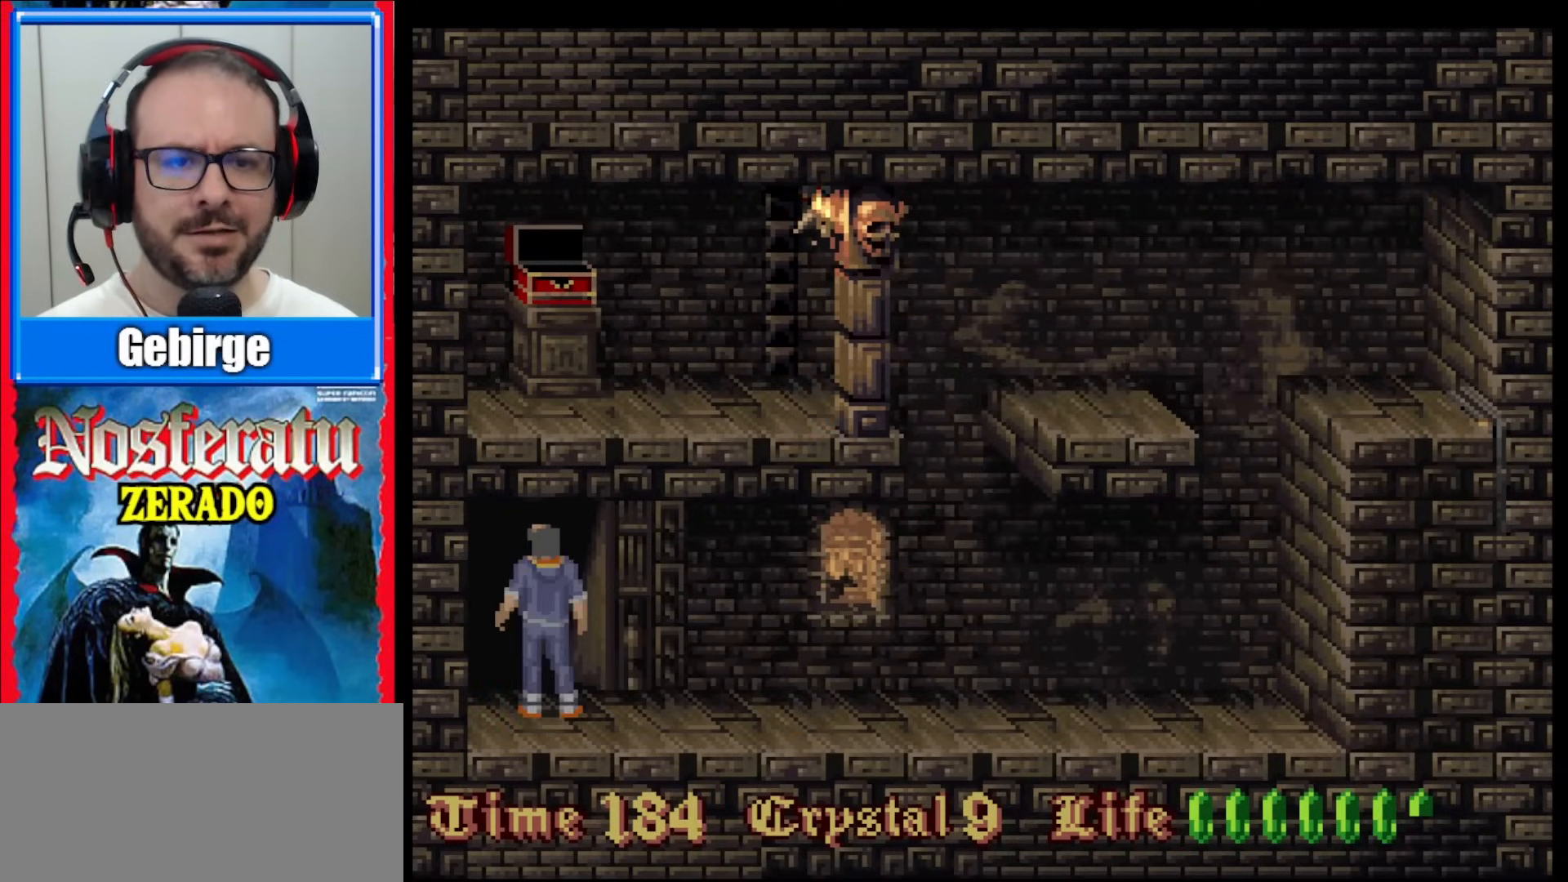
{"buttons": [], "events": []}
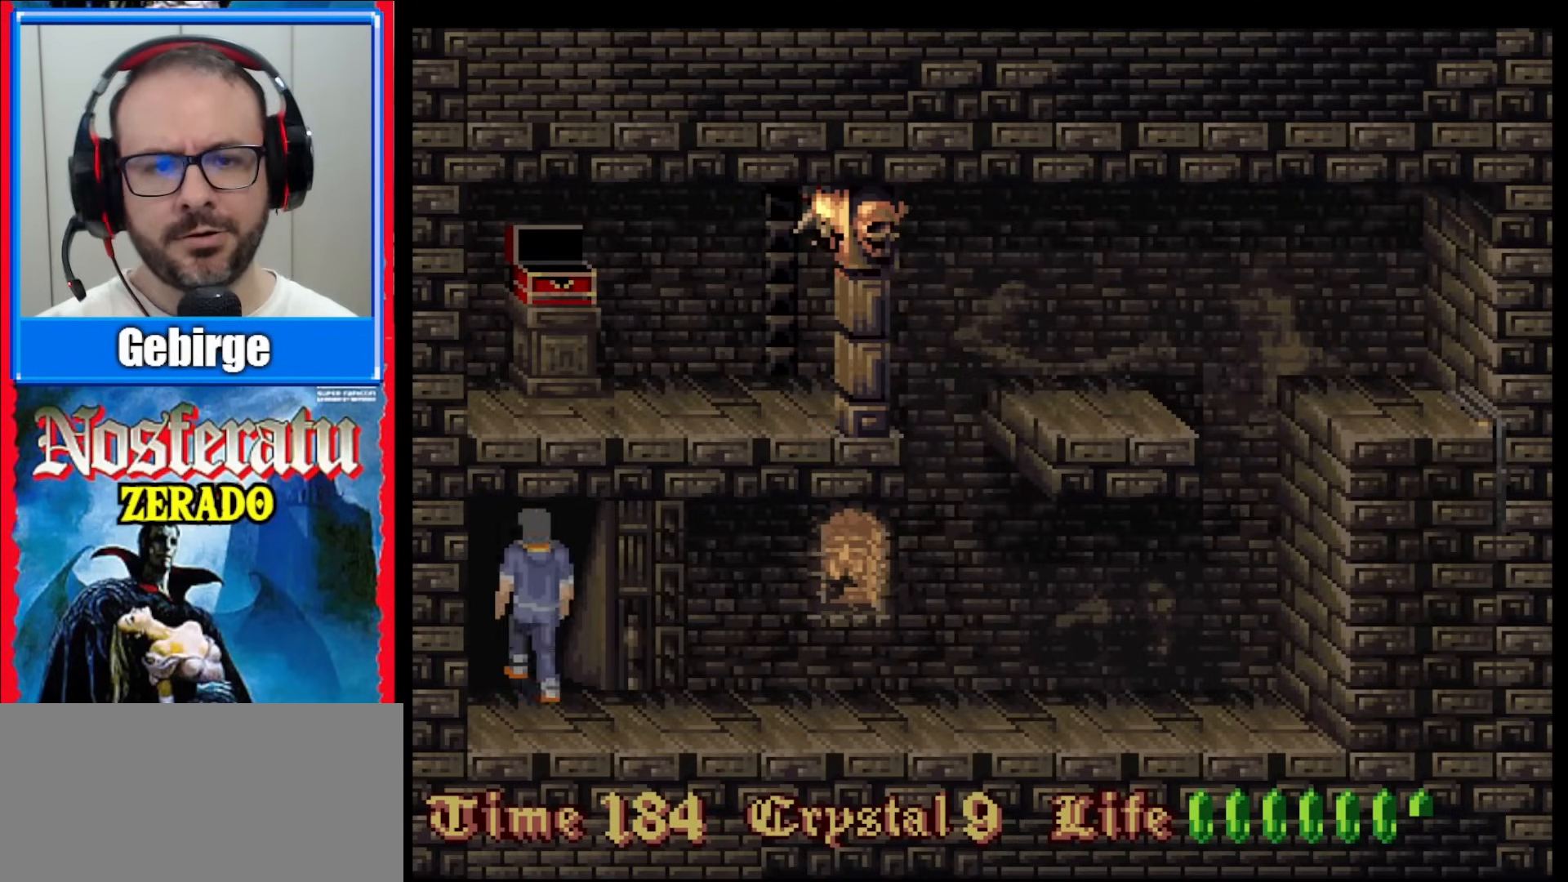
{"buttons": [], "events": []}